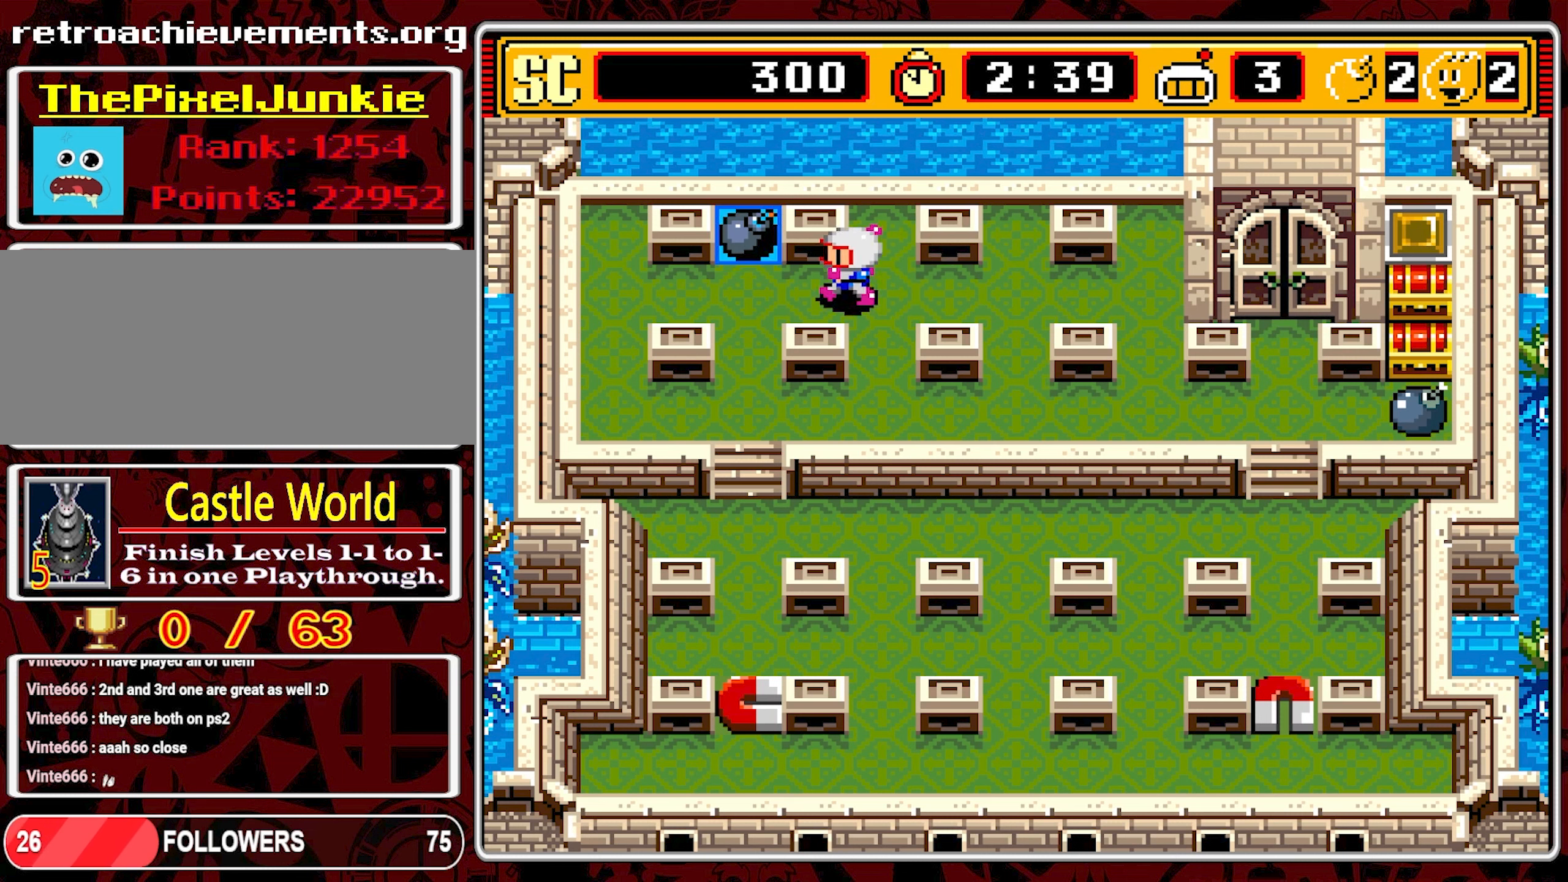
Gameplay with a controller (Nintendo layout); each line is a JSON object with the inputs held at the frame after it. "events" lists button and stick changes between this image and that frame as [ms after this image, input, new state], when the widget could be followed in between. Not read: L3 R3.
{"buttons": ["DPAD_DOWN"], "events": [[200, "DPAD_UP", "down"], [267, "DPAD_LEFT", "up"], [417, "DPAD_LEFT", "down"], [417, "DPAD_UP", "up"], [433, "DPAD_DOWN", "down"], [467, "DPAD_LEFT", "up"]]}
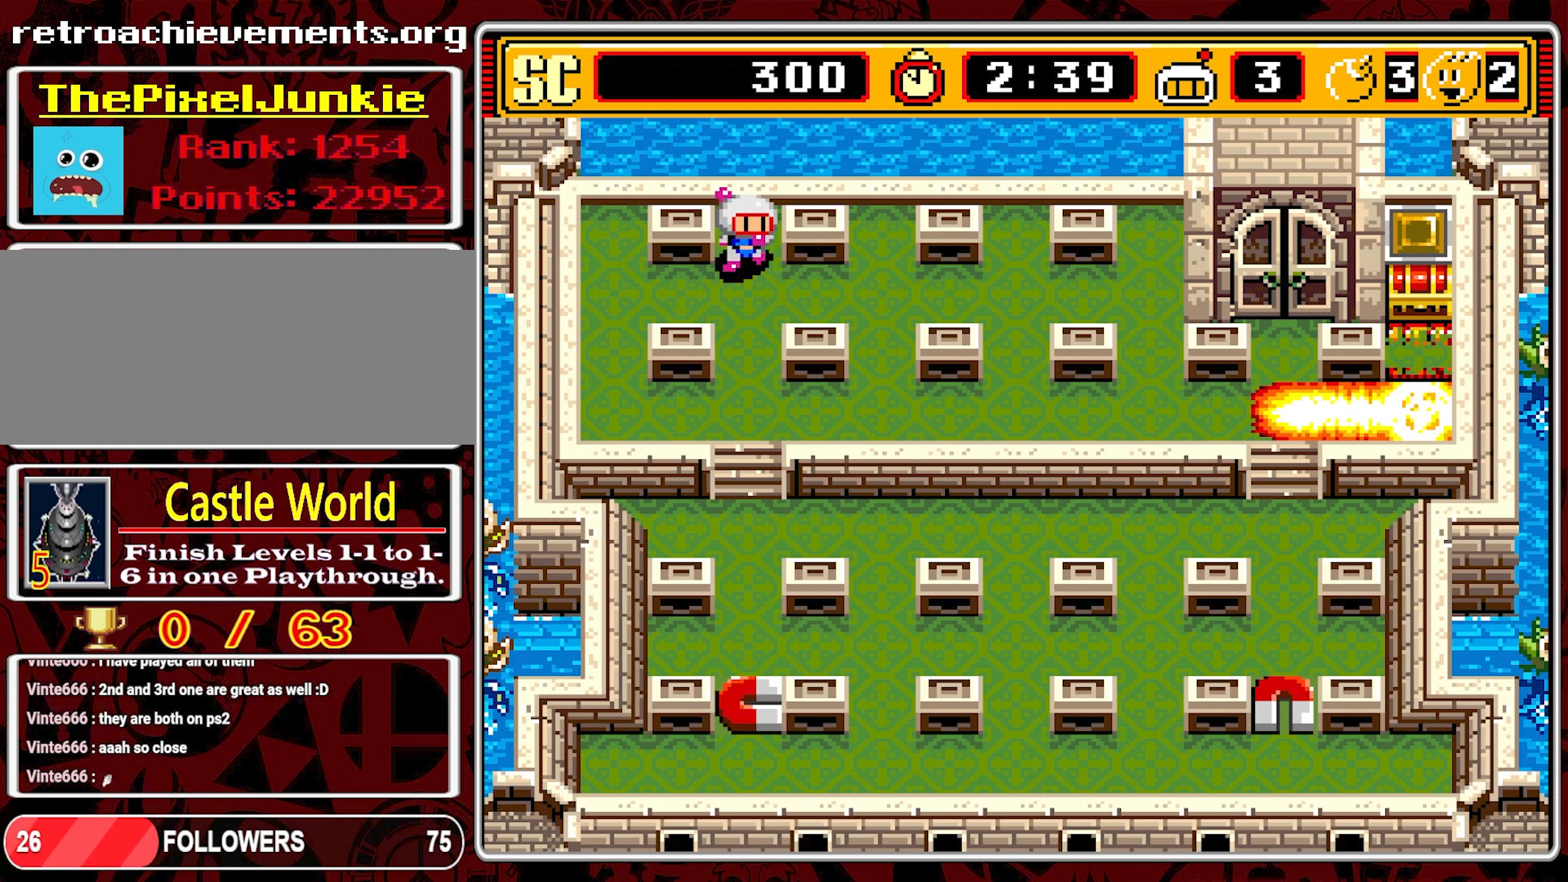
{"buttons": ["DPAD_RIGHT"], "events": [[83, "DPAD_DOWN", "up"], [83, "DPAD_RIGHT", "down"]]}
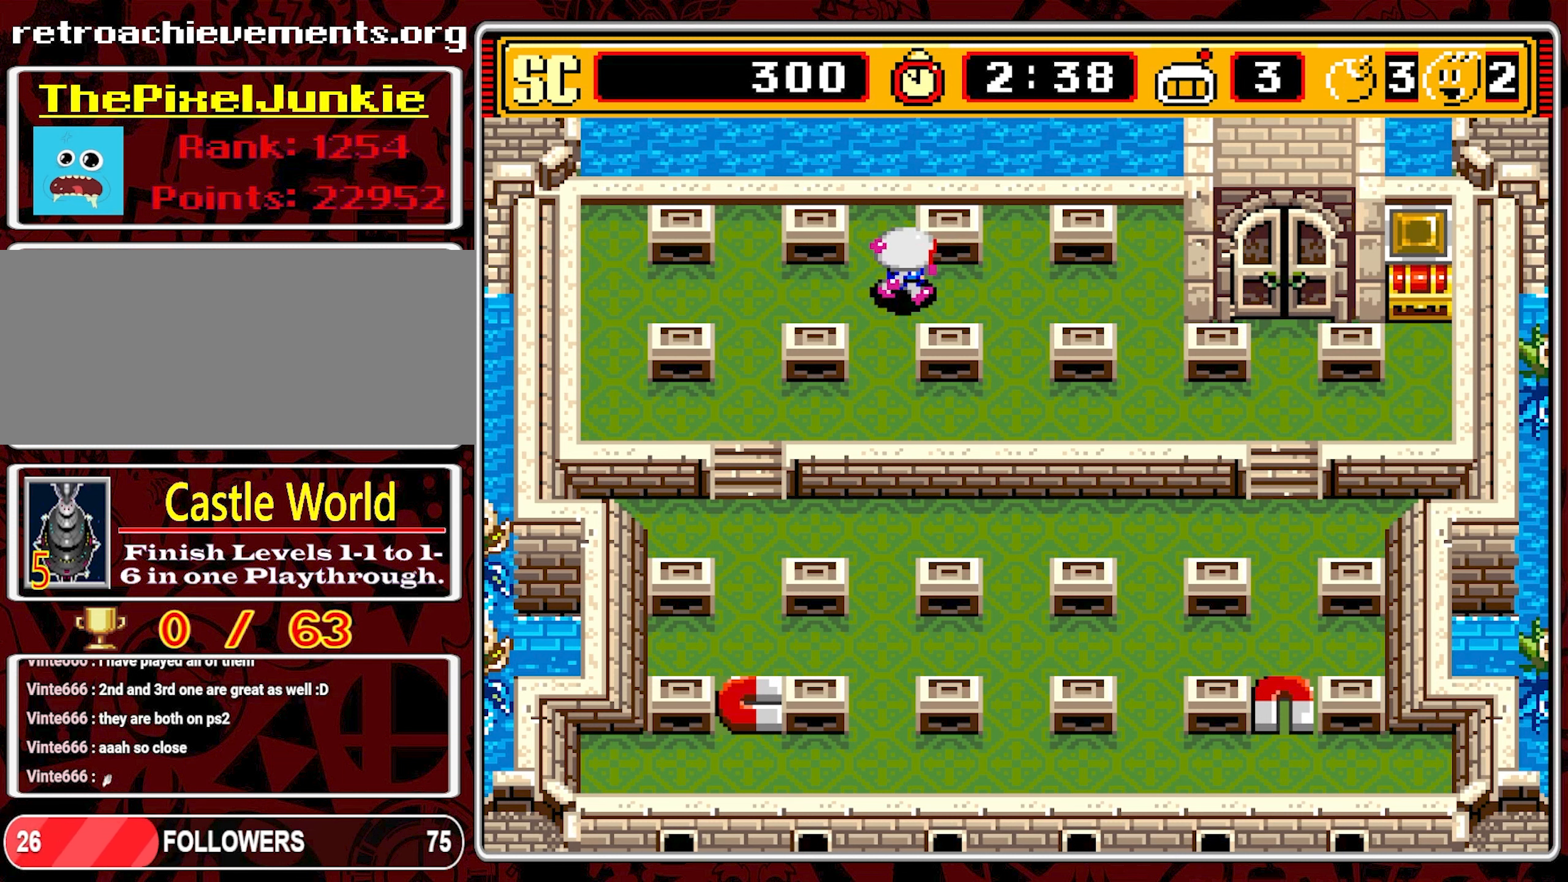
{"buttons": ["DPAD_RIGHT"], "events": []}
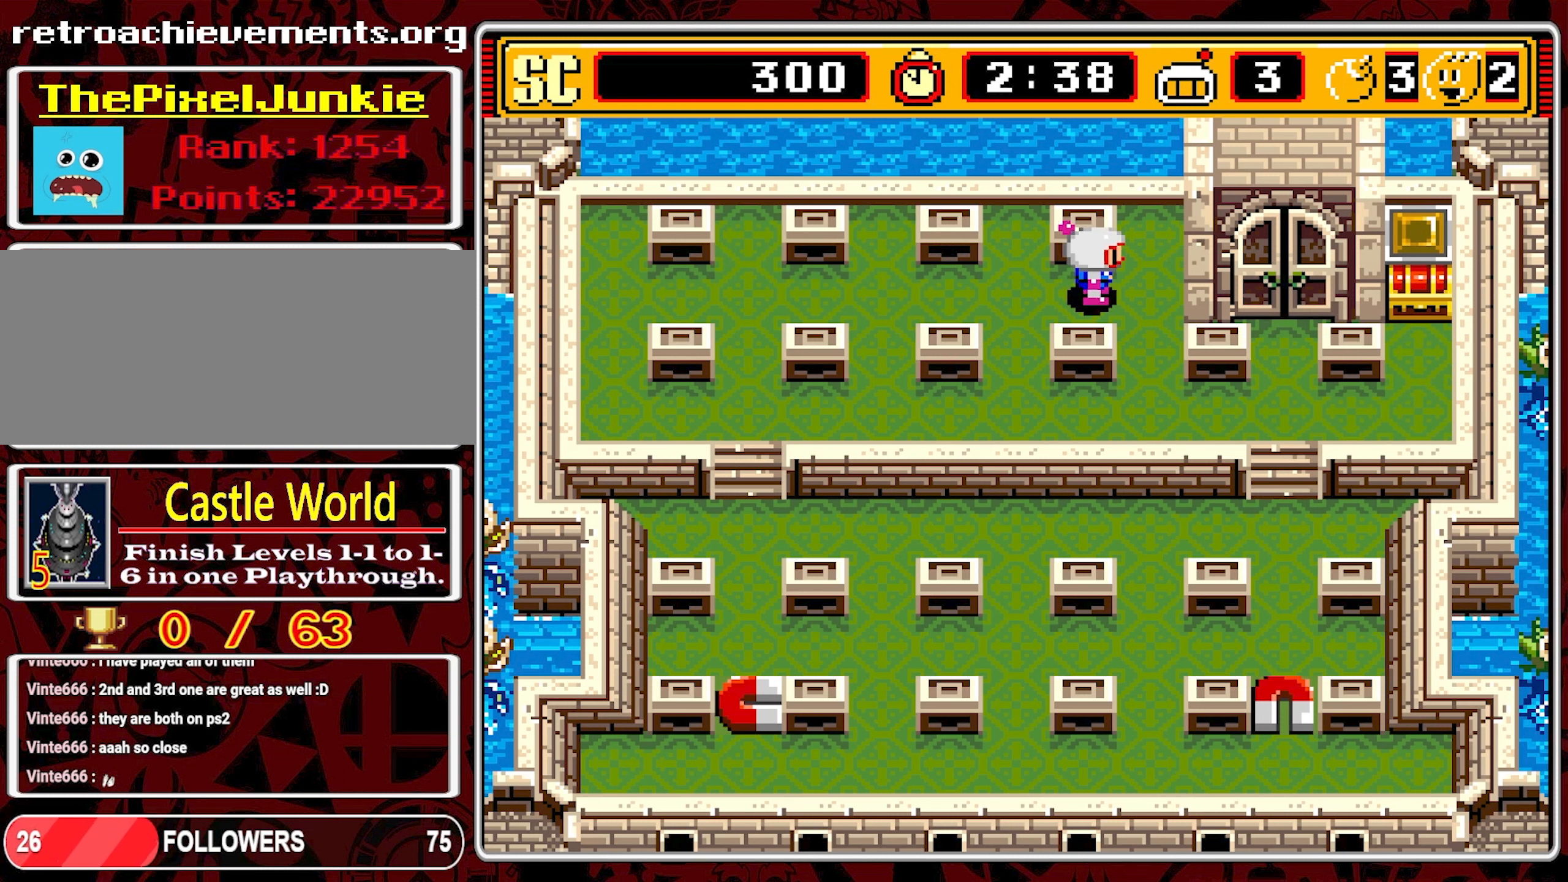
{"buttons": ["DPAD_RIGHT"], "events": [[100, "DPAD_DOWN", "down"], [100, "DPAD_RIGHT", "up"], [417, "DPAD_RIGHT", "down"], [450, "DPAD_DOWN", "up"]]}
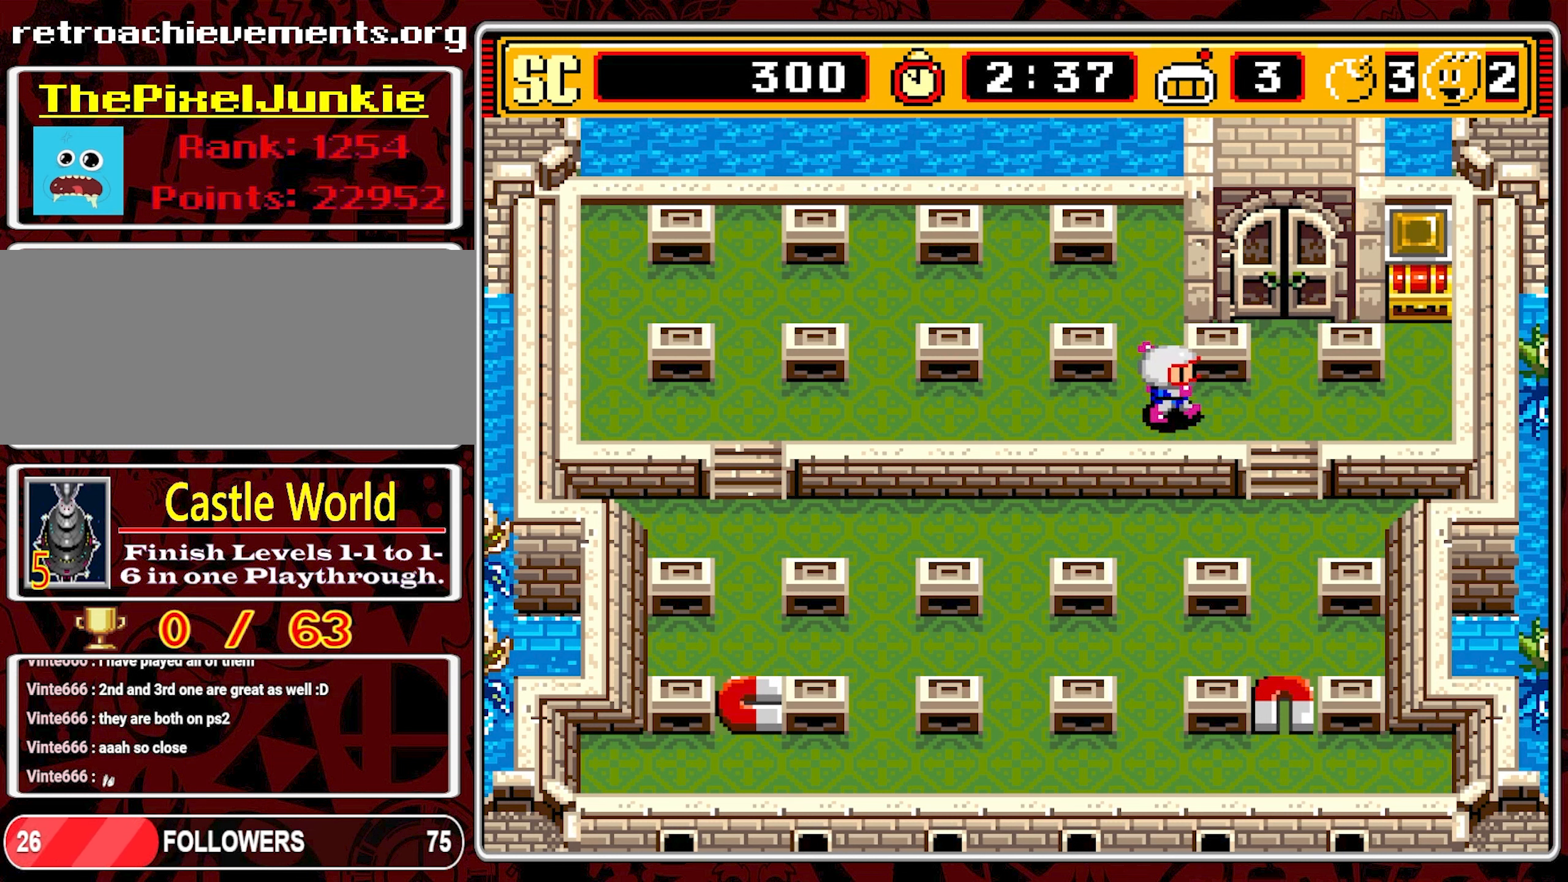
{"buttons": ["DPAD_RIGHT"], "events": []}
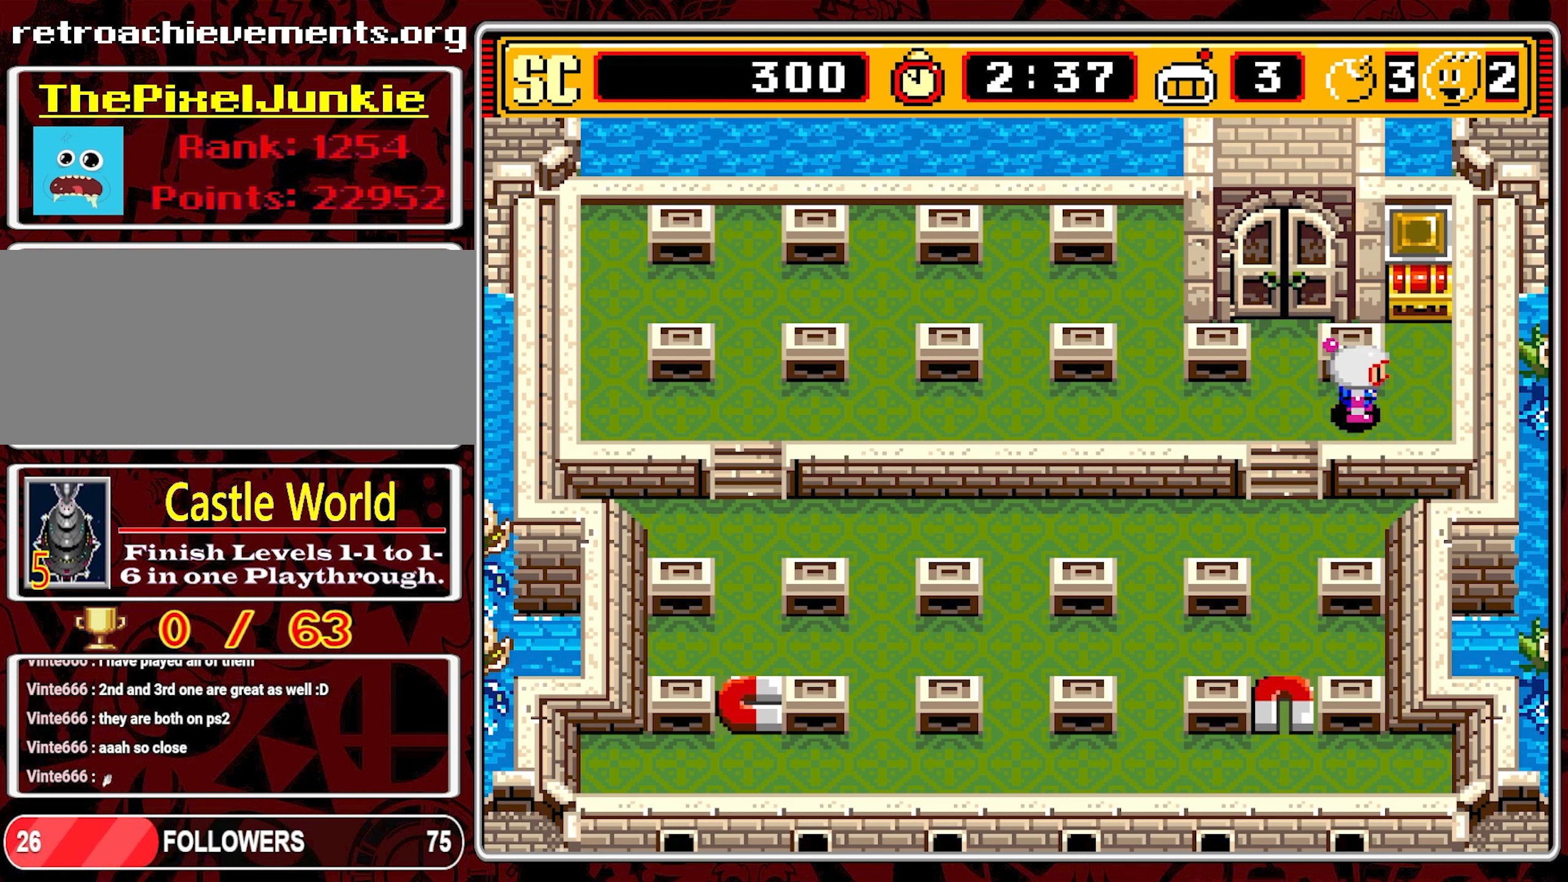
{"buttons": ["DPAD_DOWN"], "events": [[117, "DPAD_UP", "down"], [150, "DPAD_RIGHT", "up"], [300, "A", "down"], [333, "DPAD_UP", "up"], [350, "DPAD_DOWN", "down"], [400, "A", "up"]]}
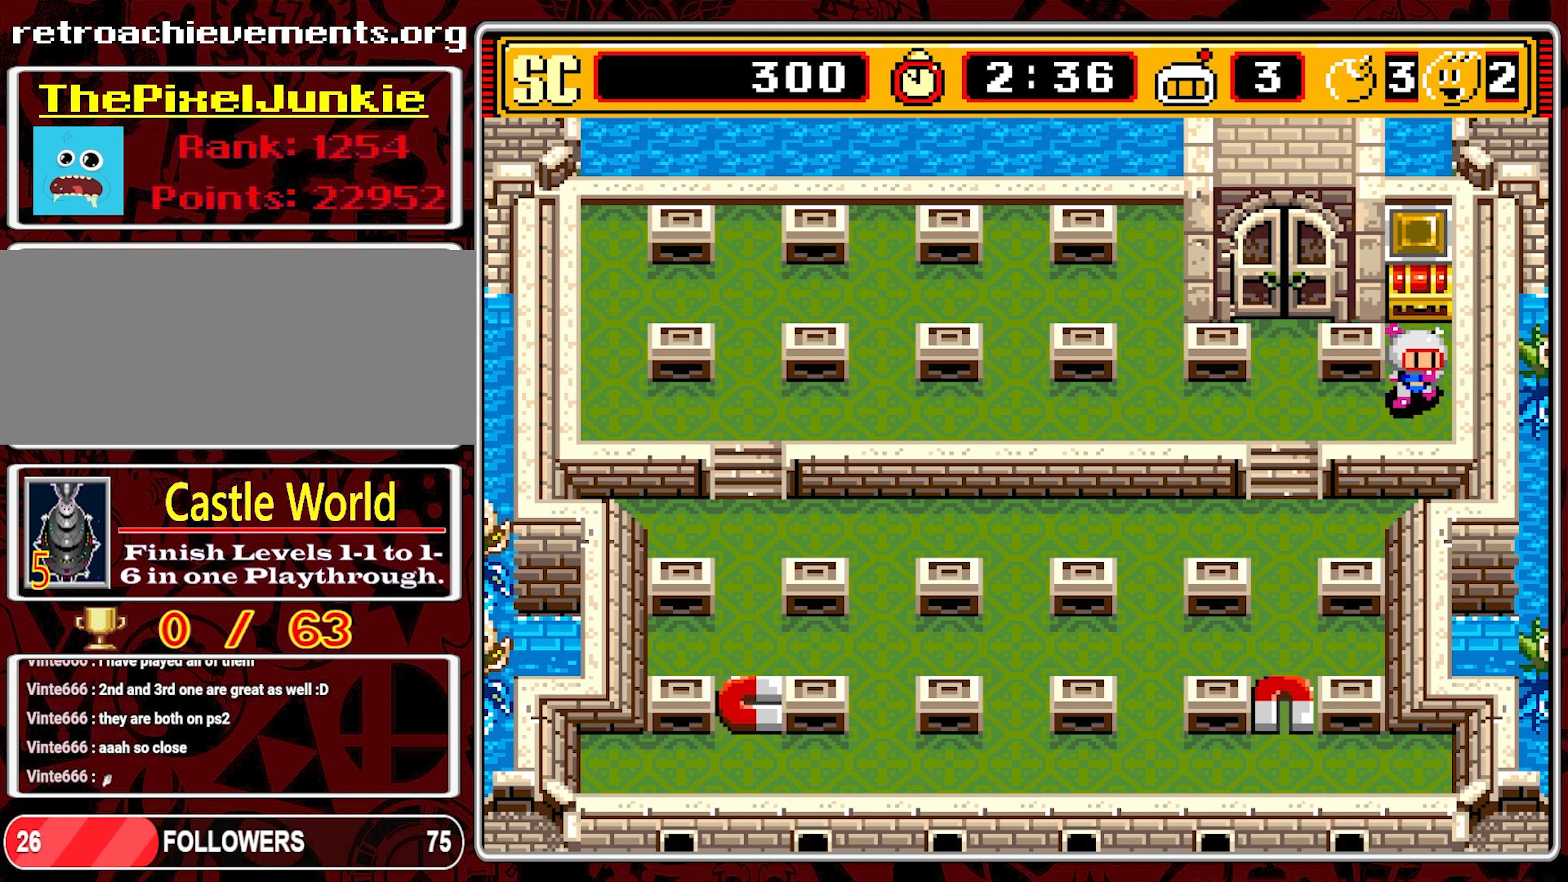
{"buttons": [], "events": [[17, "DPAD_LEFT", "down"], [33, "DPAD_DOWN", "up"], [333, "DPAD_LEFT", "up"]]}
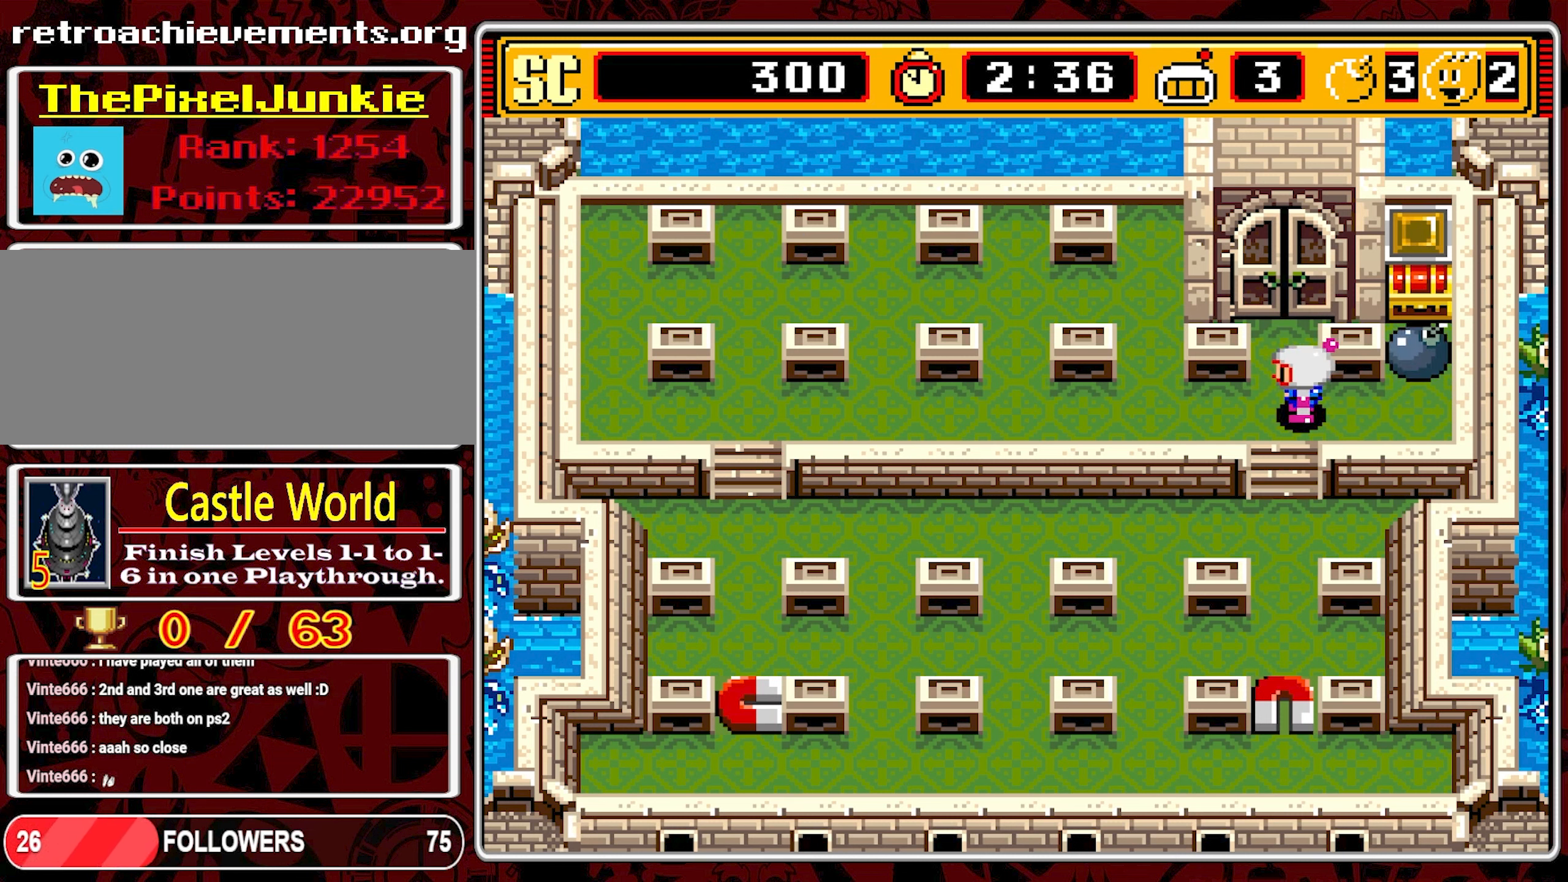
{"buttons": [], "events": []}
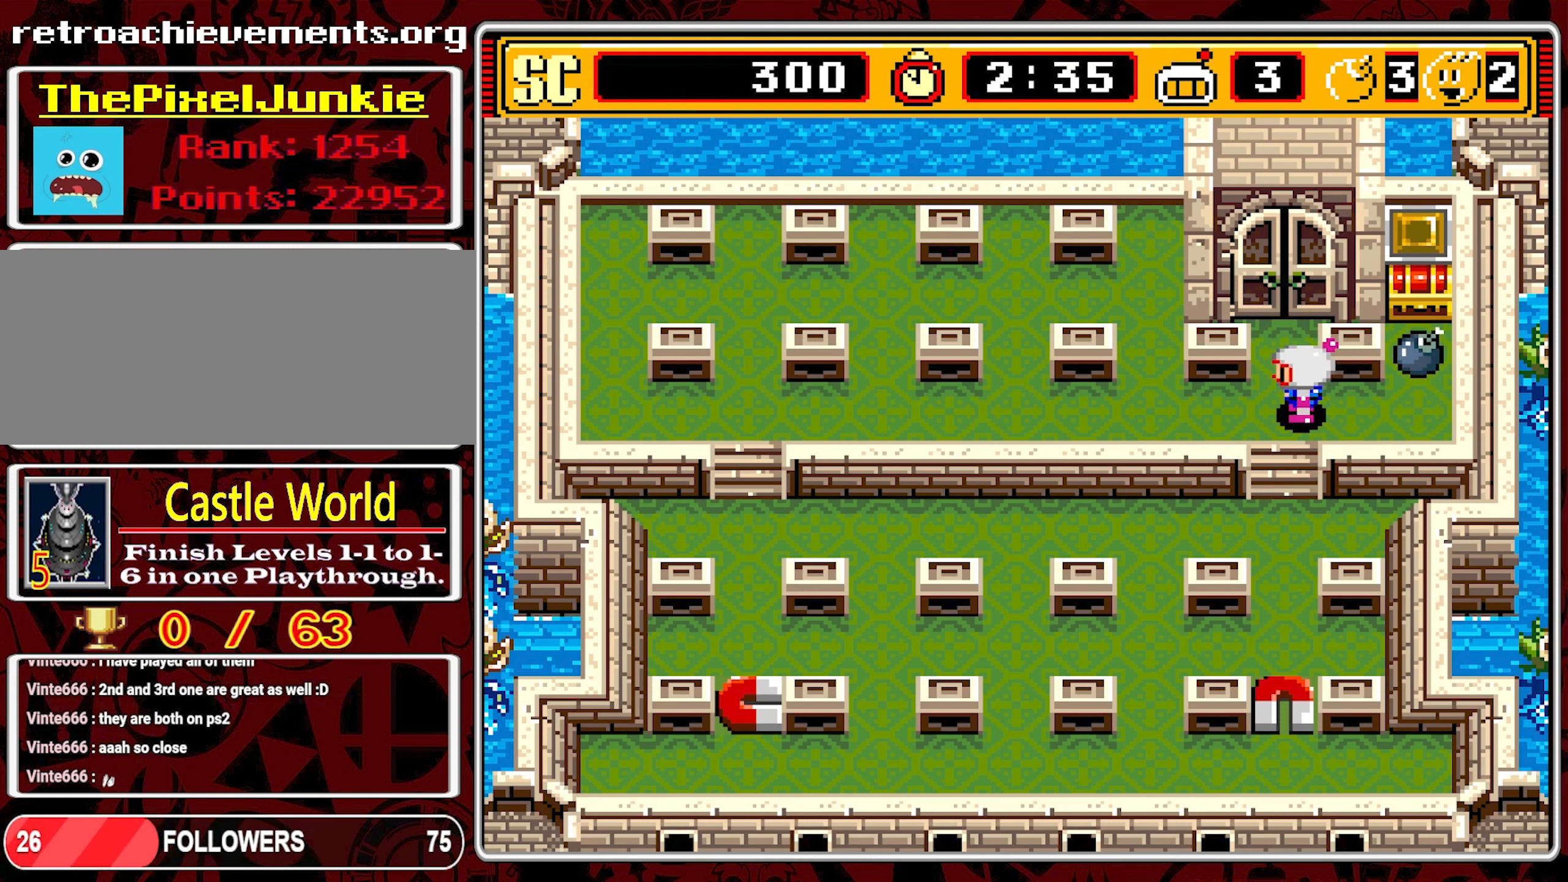
{"buttons": [], "events": []}
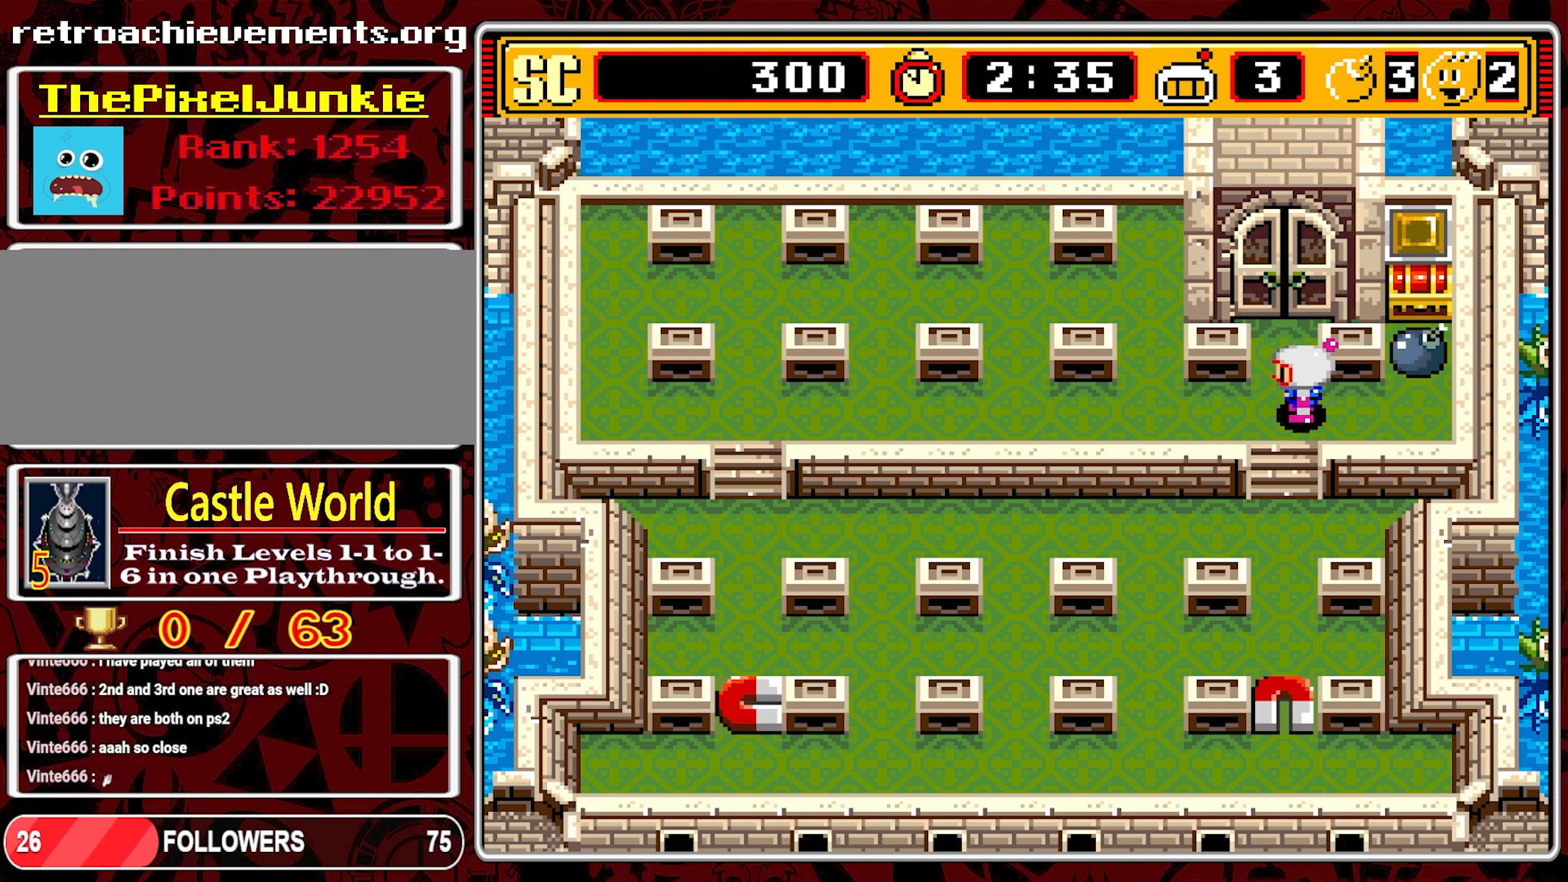
{"buttons": [], "events": []}
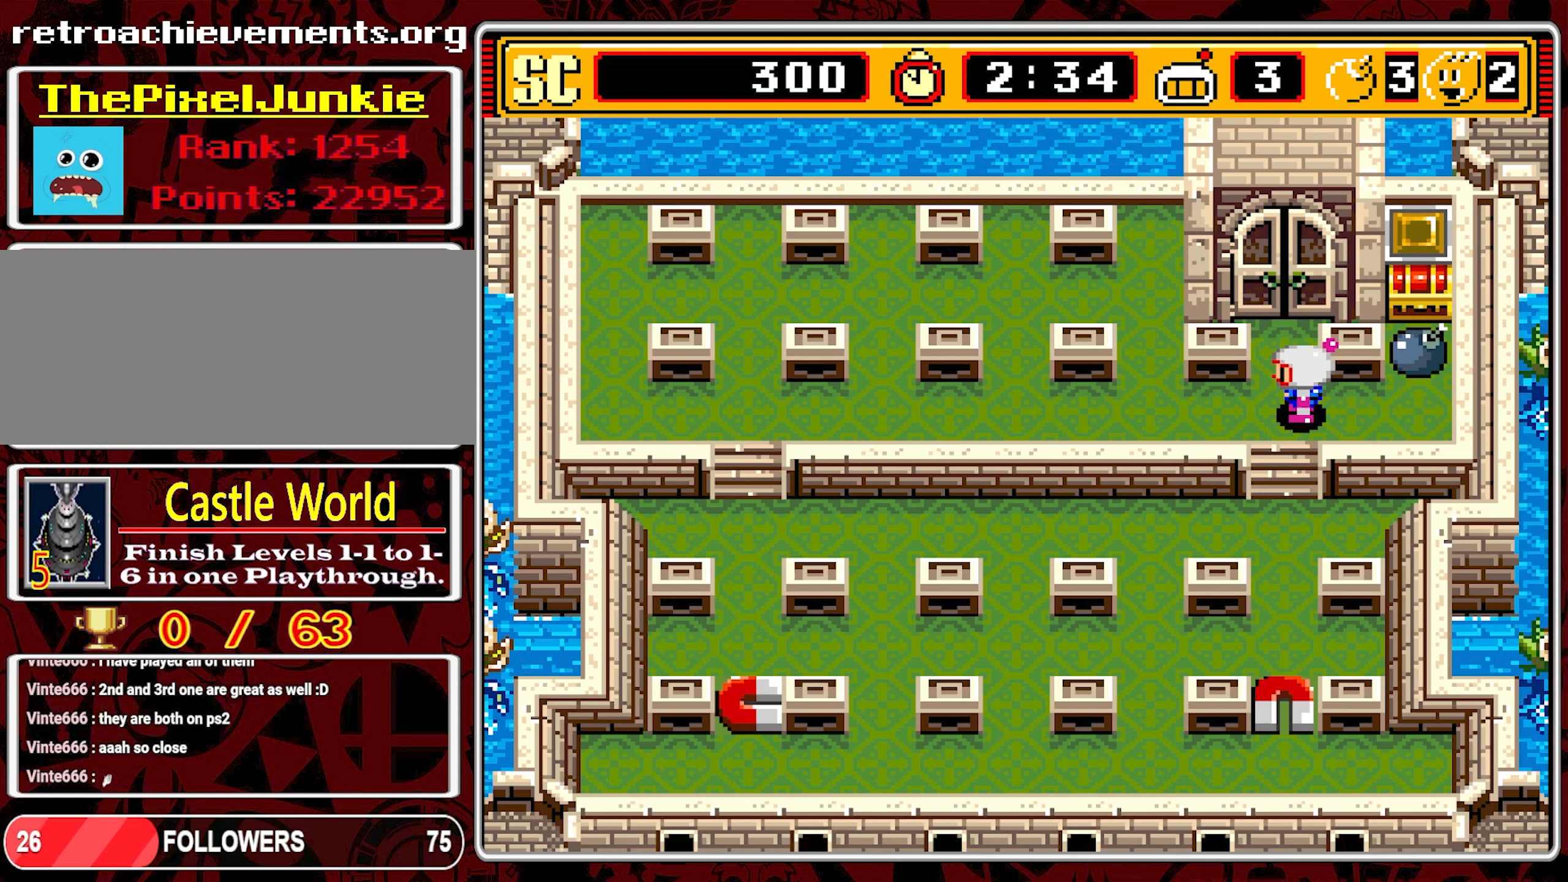
{"buttons": [], "events": []}
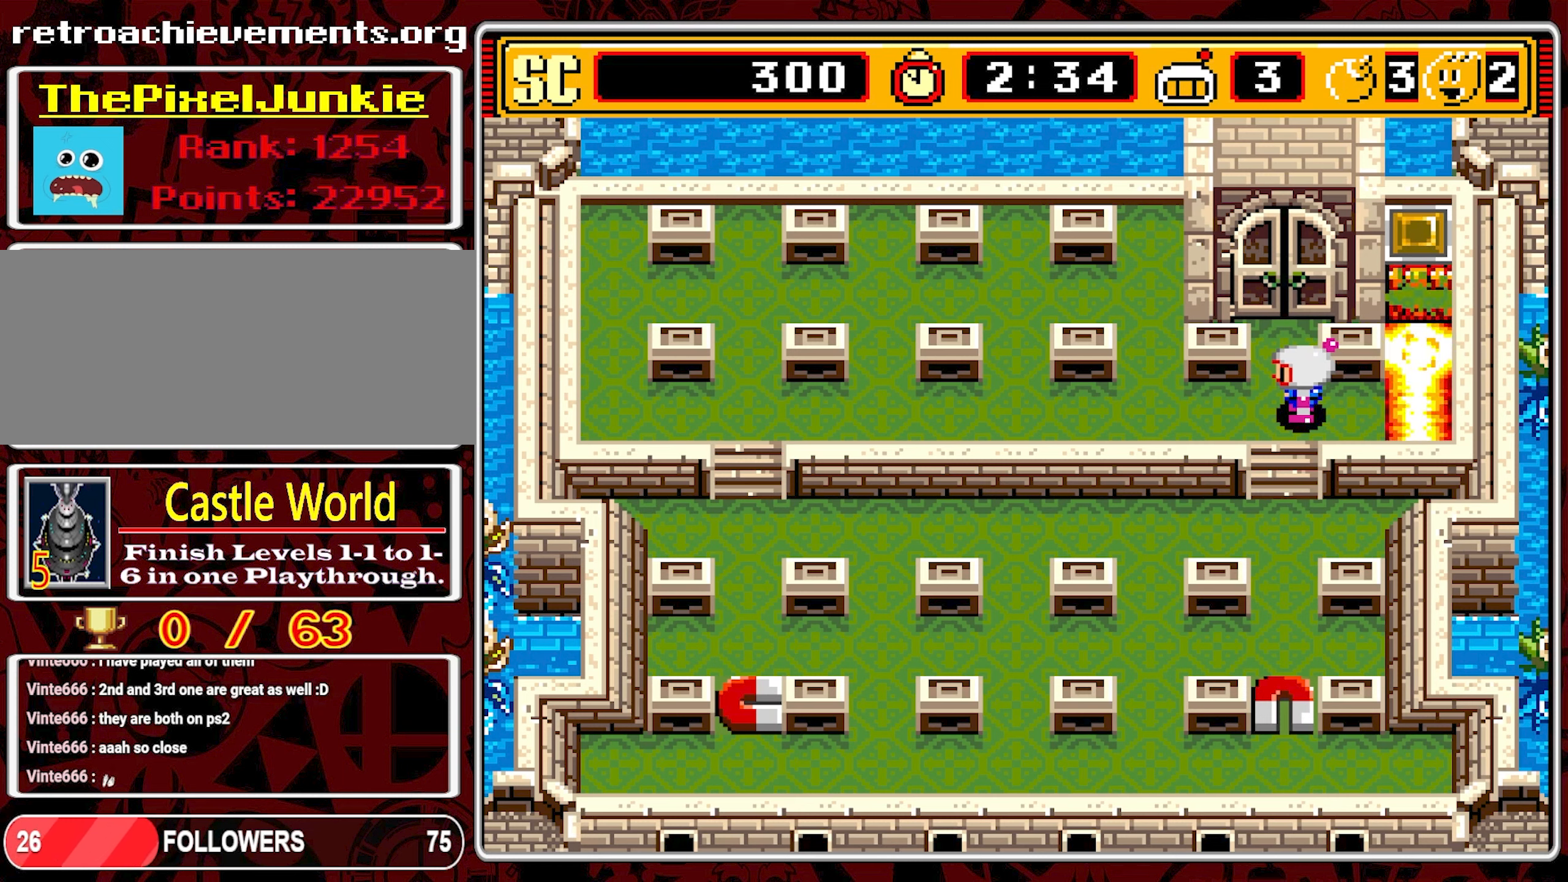
{"buttons": [], "events": []}
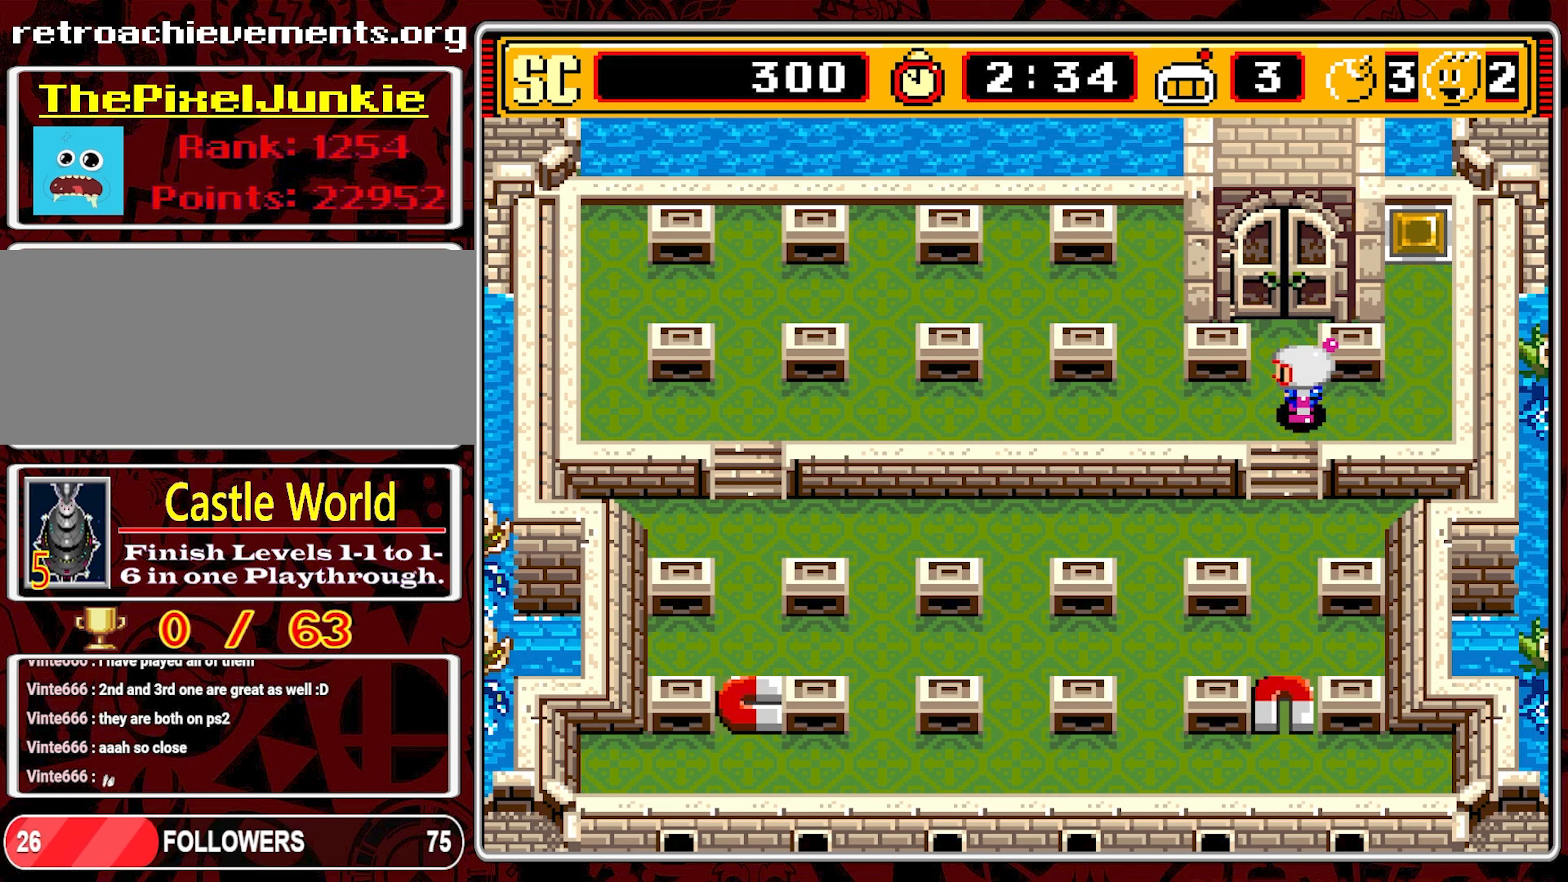
{"buttons": ["DPAD_UP"], "events": [[17, "DPAD_RIGHT", "down"], [334, "DPAD_UP", "down"], [367, "DPAD_RIGHT", "up"]]}
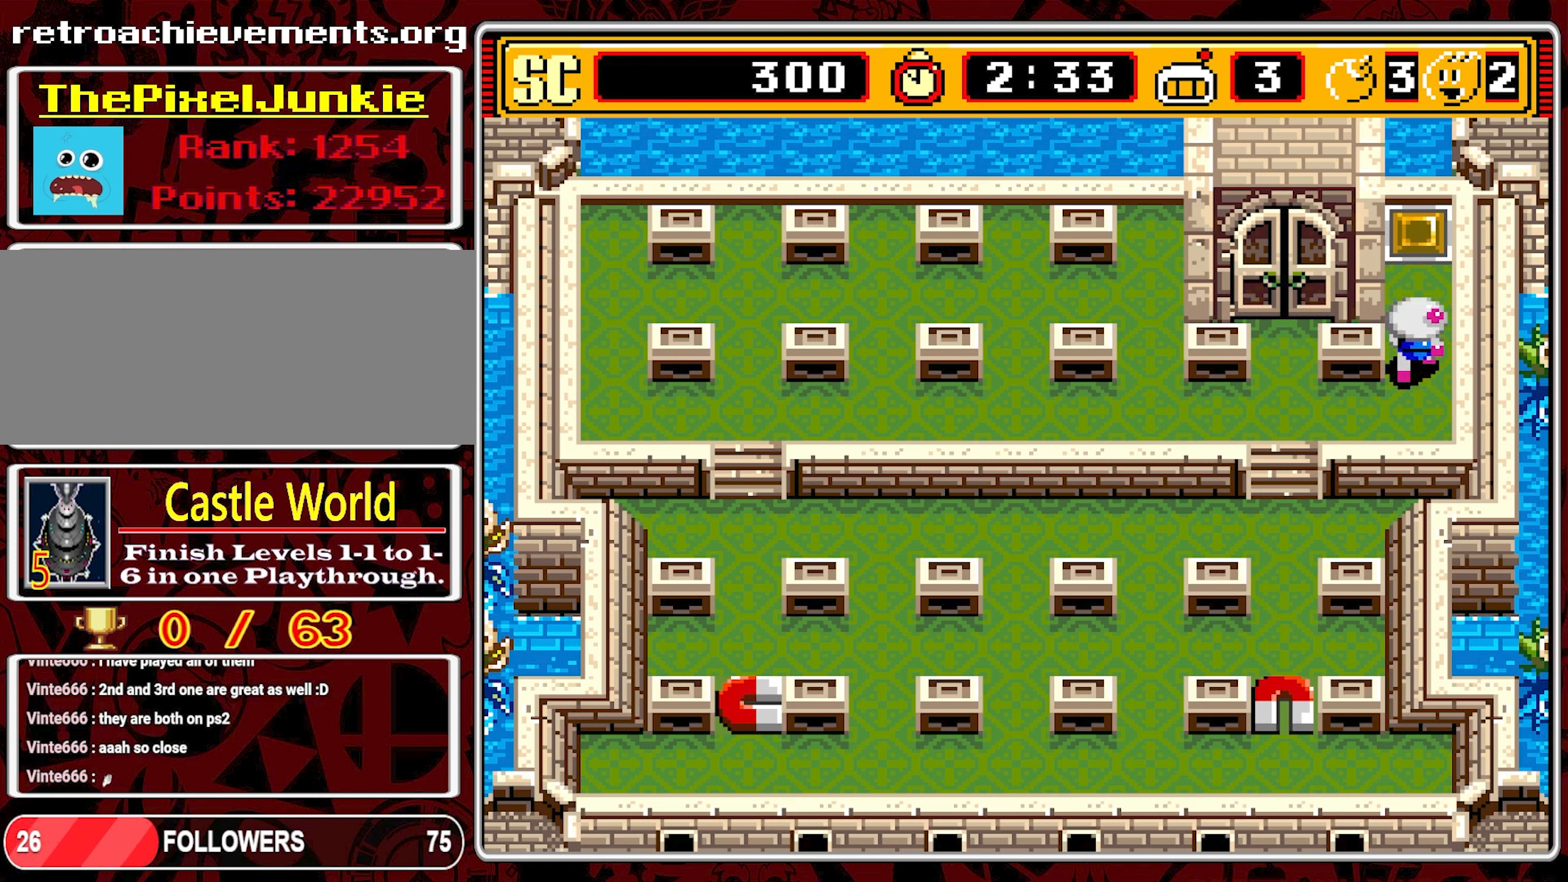
{"buttons": [], "events": [[434, "DPAD_UP", "up"]]}
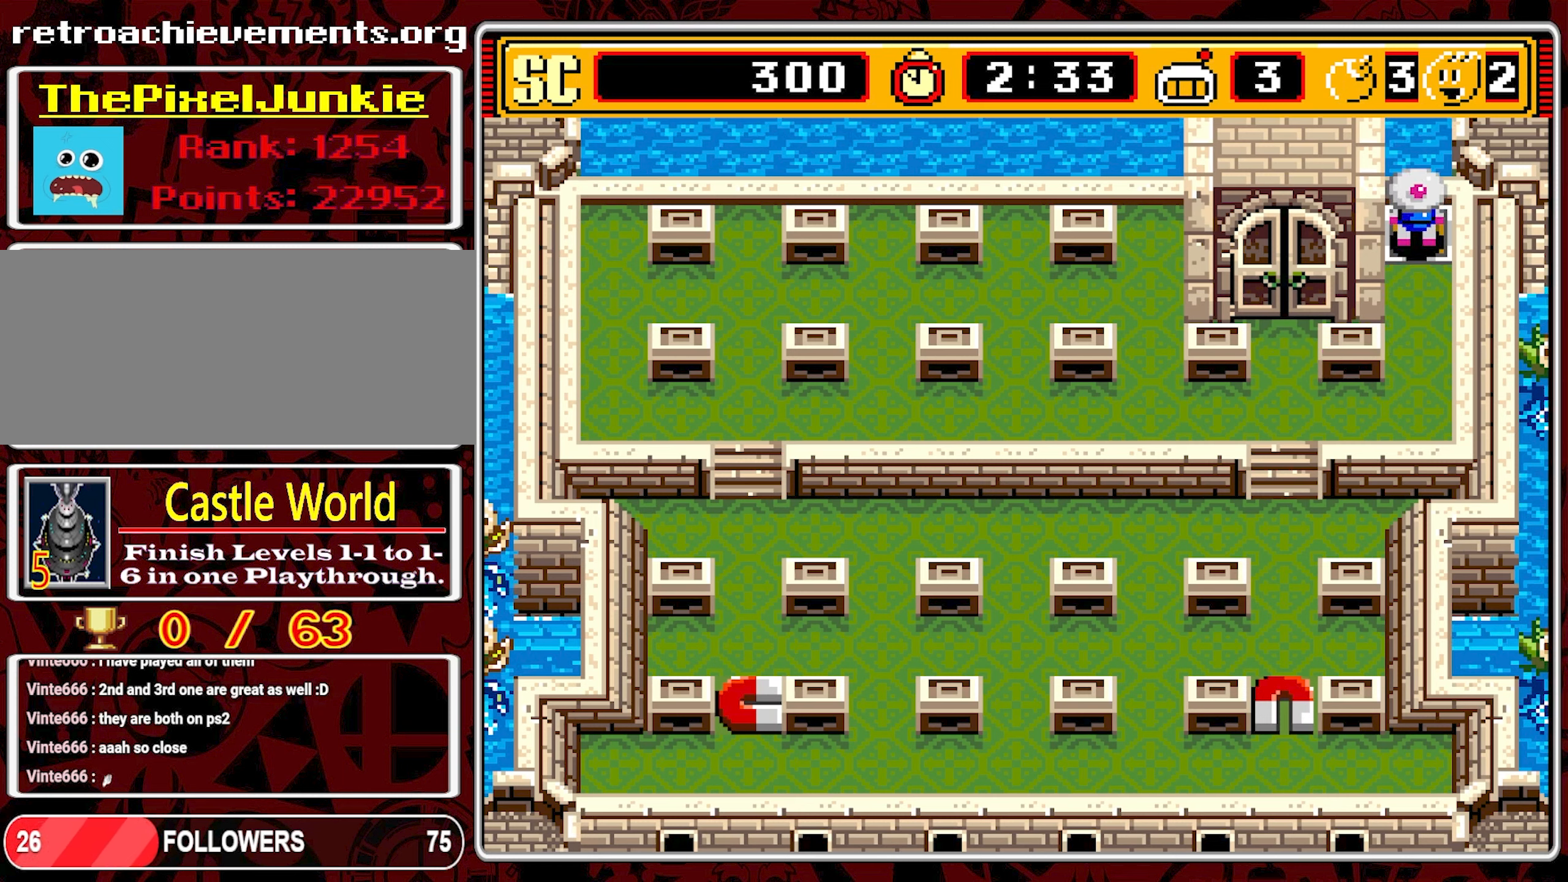
{"buttons": ["DPAD_DOWN"], "events": [[467, "DPAD_DOWN", "down"]]}
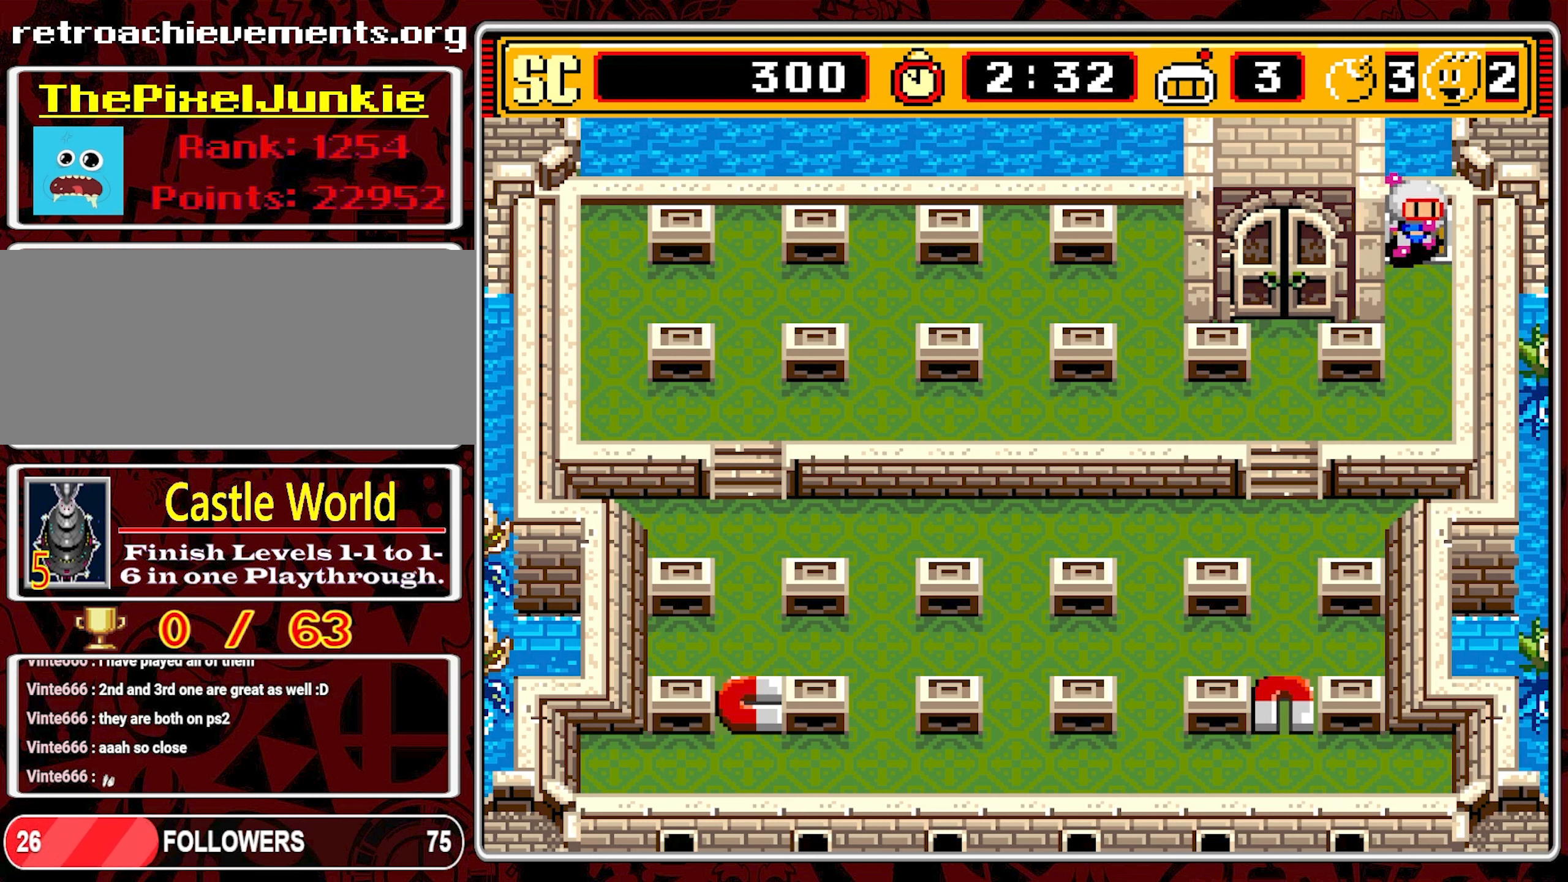
{"buttons": ["DPAD_DOWN"], "events": [[67, "DPAD_DOWN", "up"], [184, "DPAD_UP", "down"], [267, "DPAD_UP", "up"], [284, "A", "down"], [367, "A", "up"], [384, "DPAD_DOWN", "down"]]}
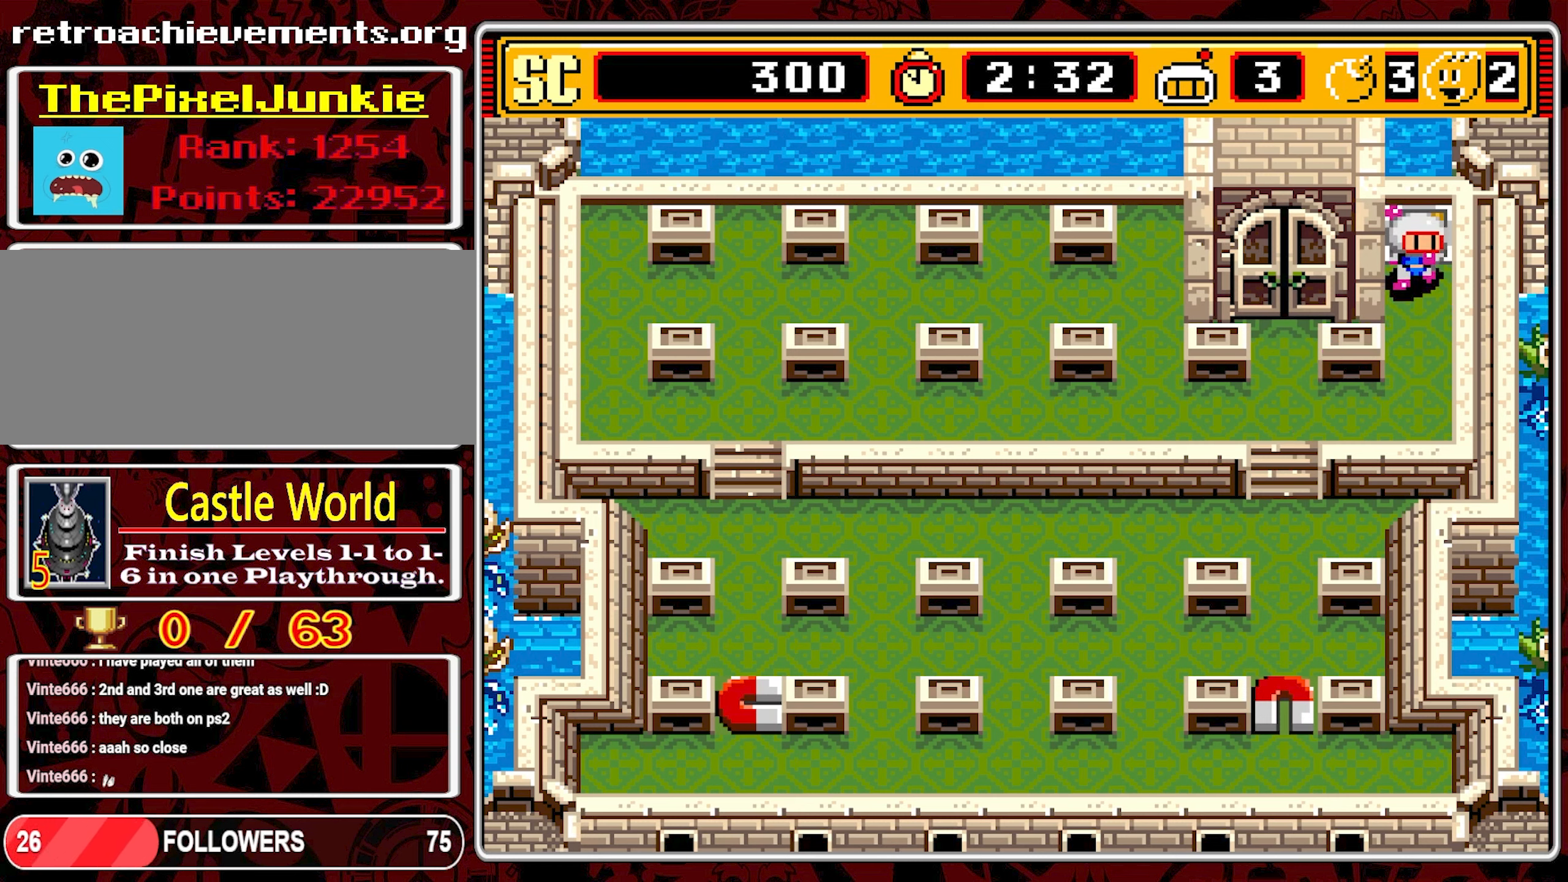
{"buttons": ["DPAD_LEFT"], "events": [[384, "DPAD_LEFT", "down"], [400, "DPAD_DOWN", "up"]]}
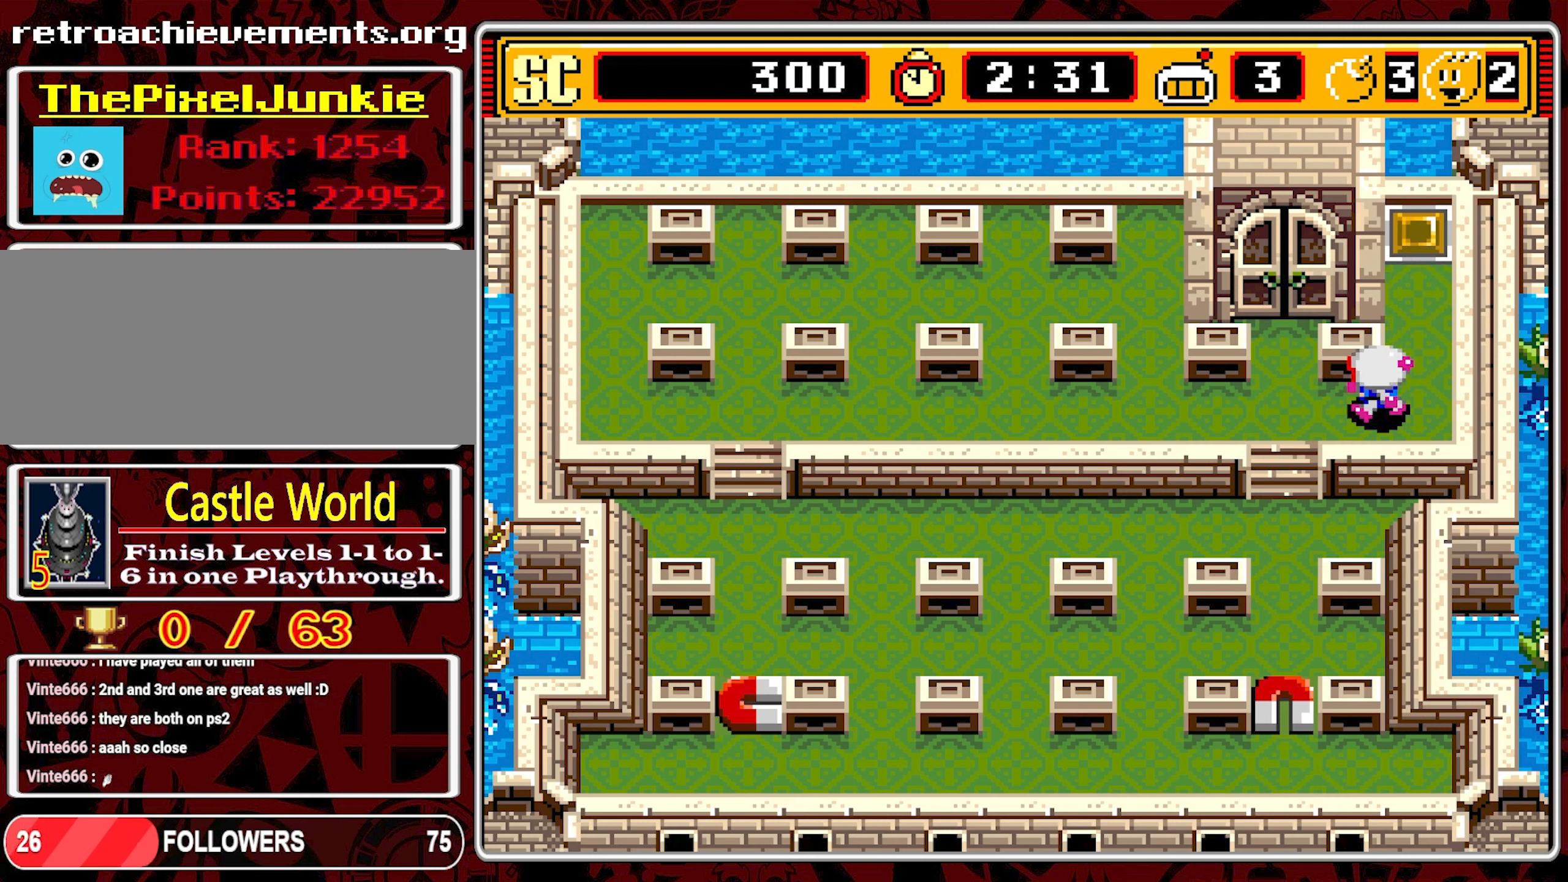
{"buttons": ["DPAD_UP"], "events": [[17, "DPAD_LEFT", "up"], [117, "DPAD_RIGHT", "down"], [317, "DPAD_RIGHT", "up"], [317, "DPAD_UP", "down"]]}
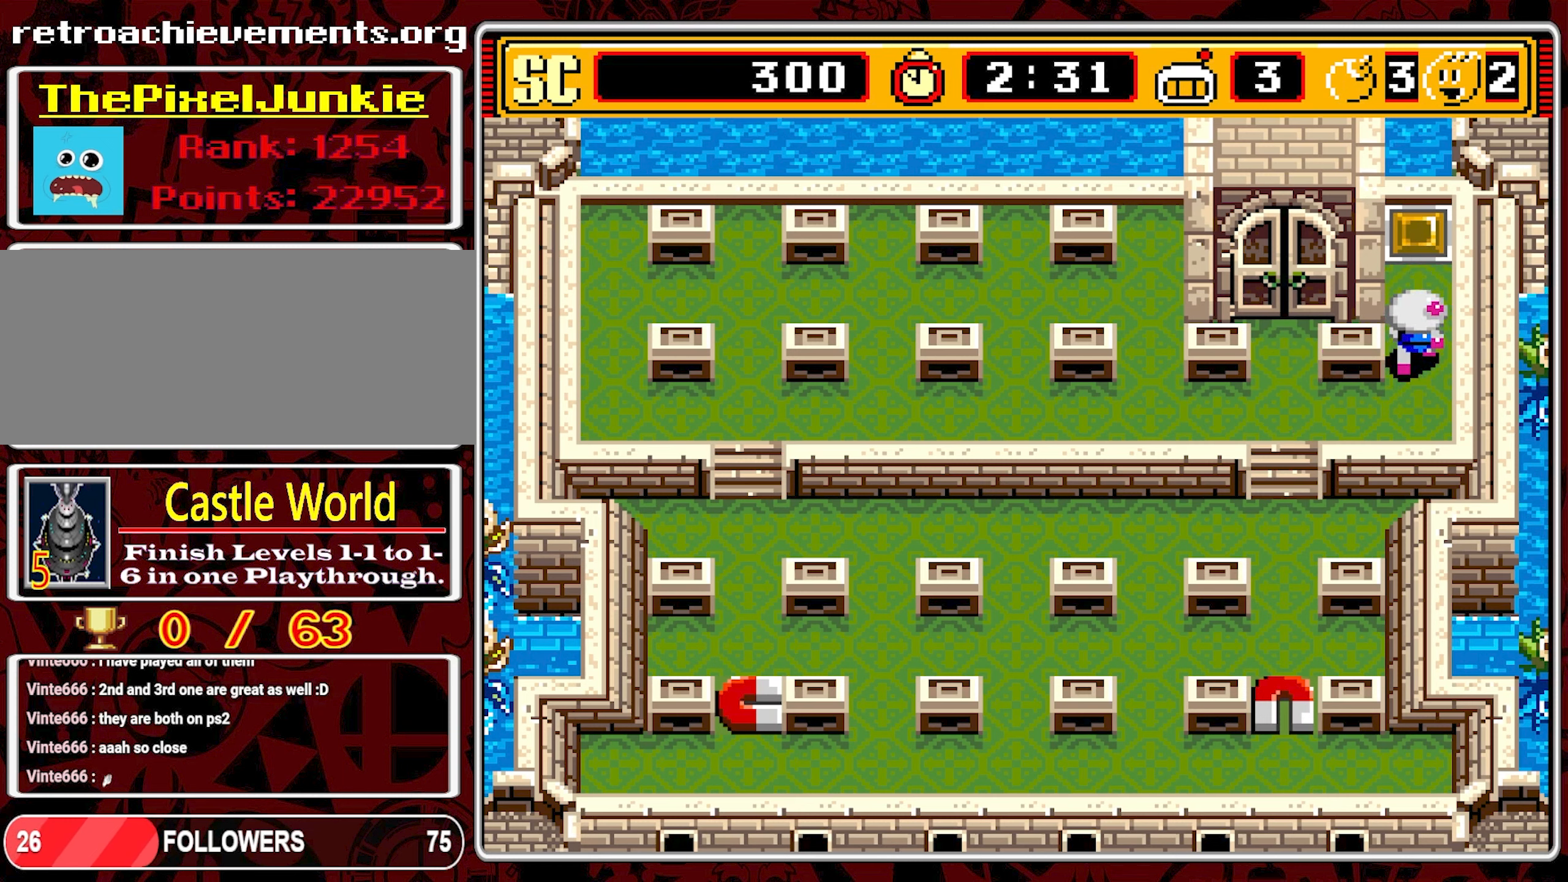
{"buttons": ["DPAD_LEFT"], "events": [[84, "DPAD_UP", "up"], [100, "A", "down"], [150, "DPAD_DOWN", "down"], [200, "A", "up"], [417, "DPAD_LEFT", "down"], [484, "DPAD_DOWN", "up"]]}
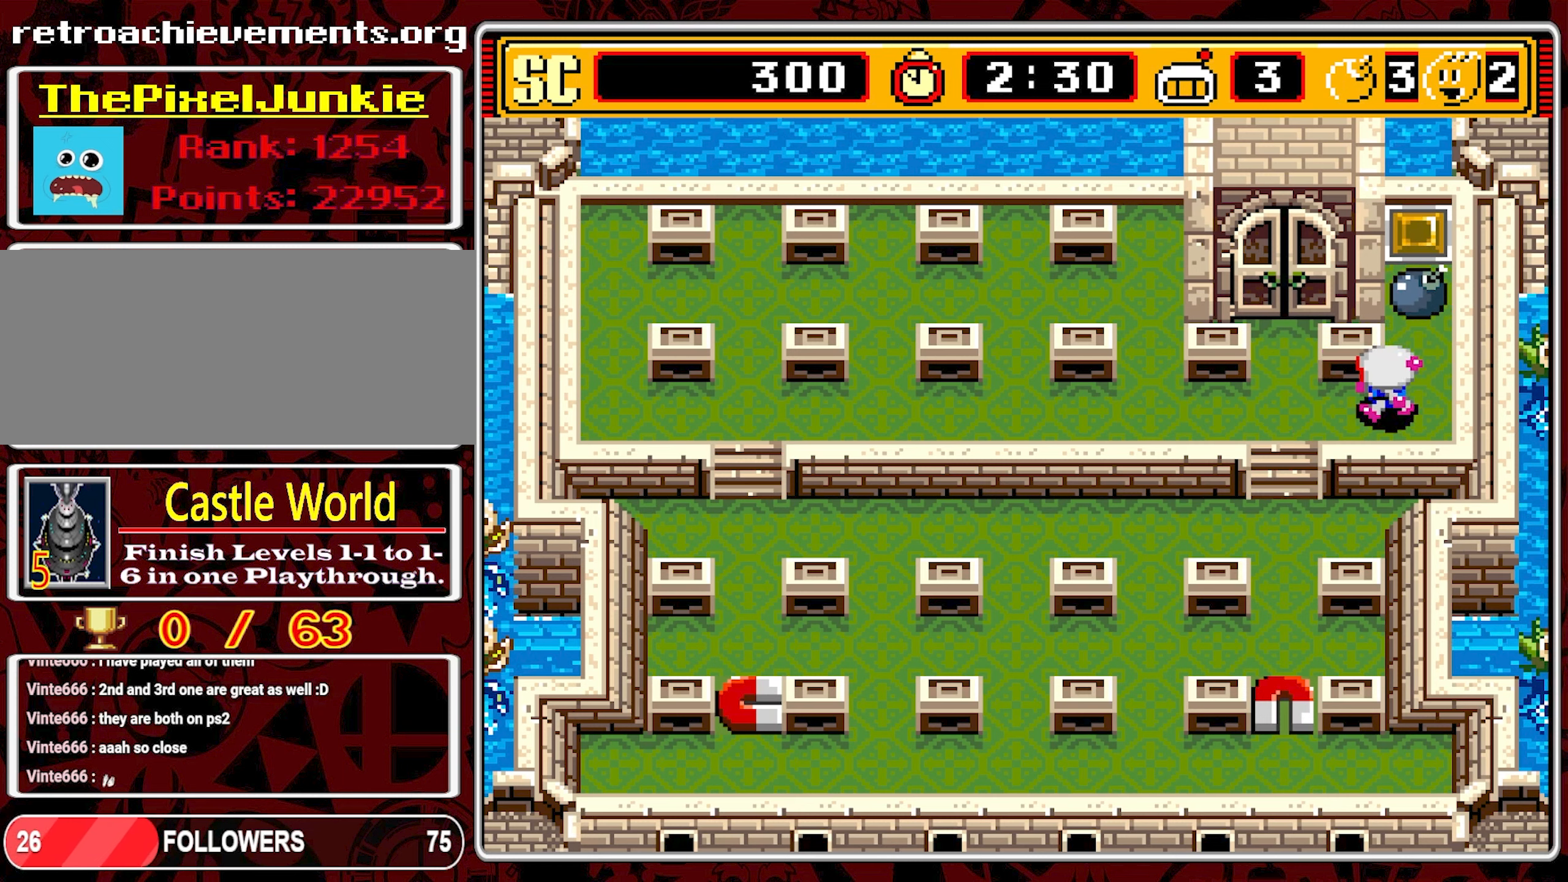
{"buttons": [], "events": [[167, "DPAD_LEFT", "up"]]}
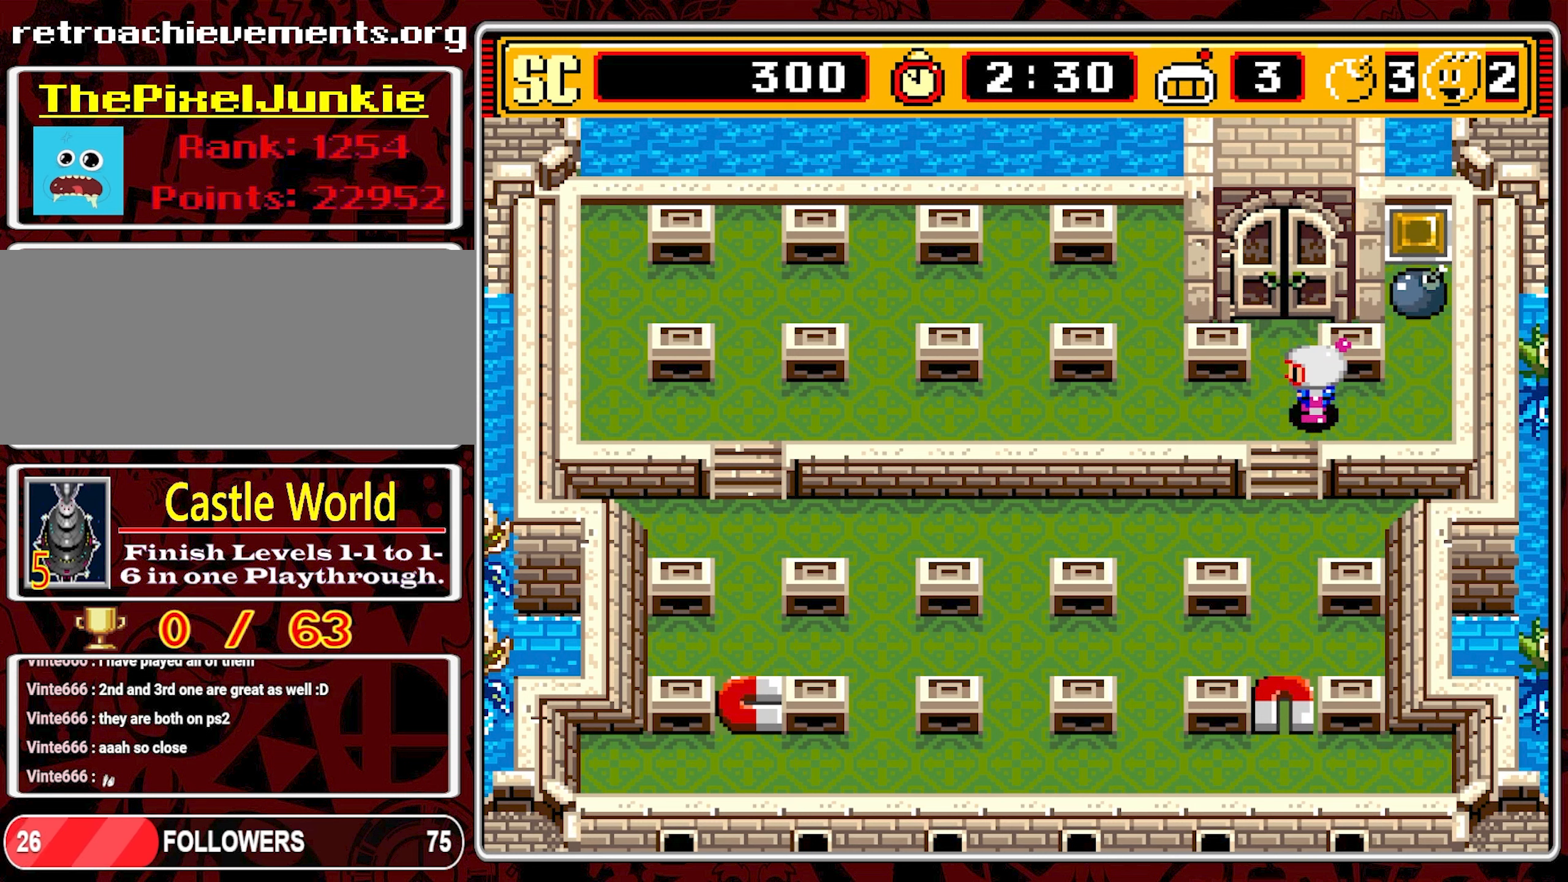
{"buttons": [], "events": []}
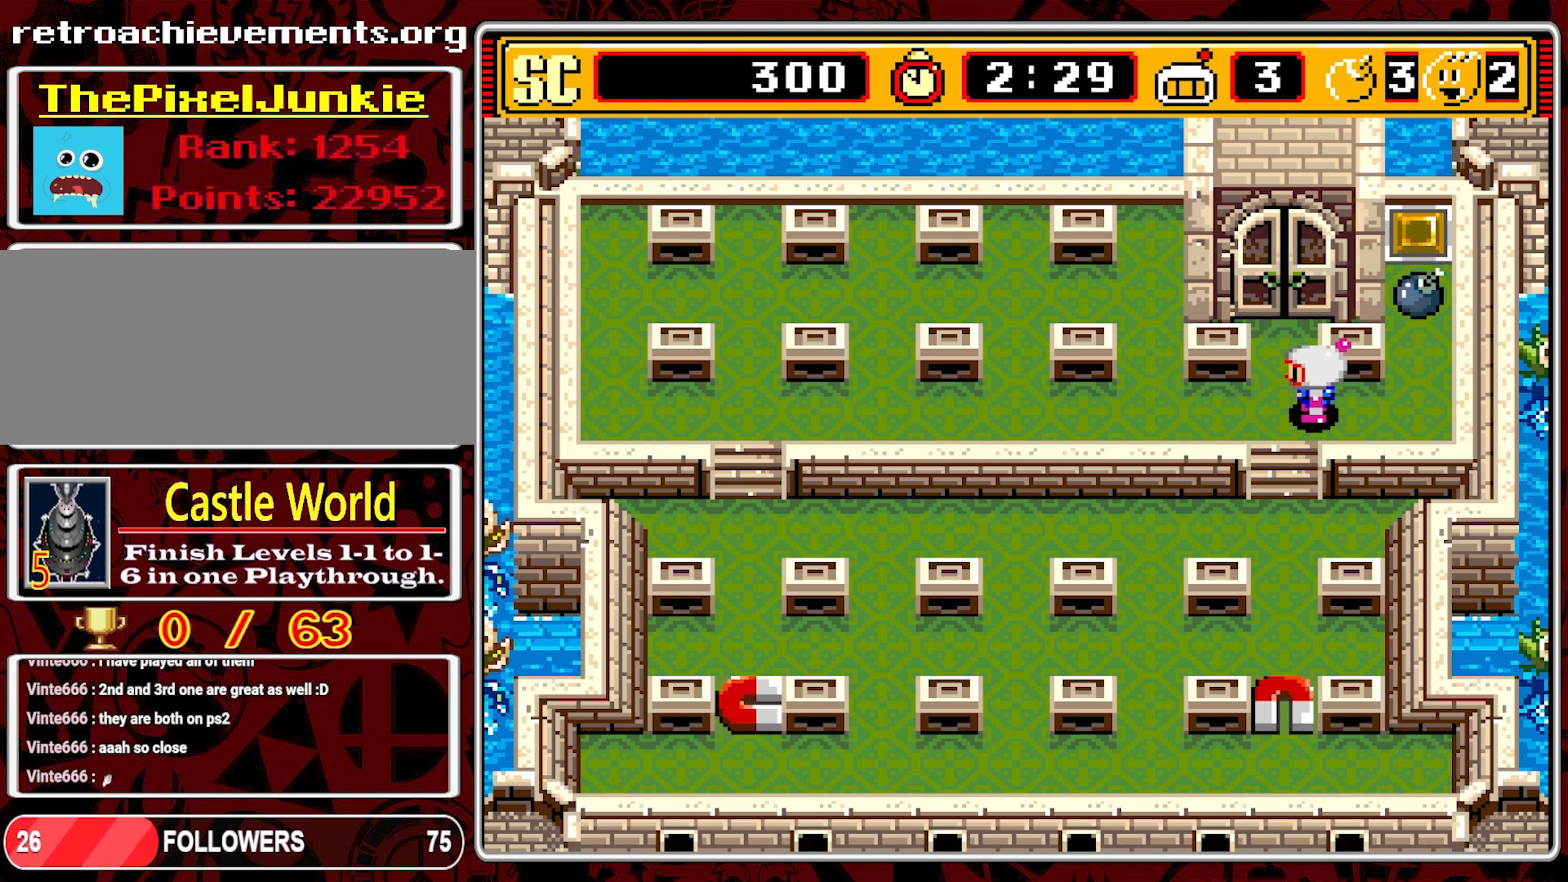
{"buttons": [], "events": []}
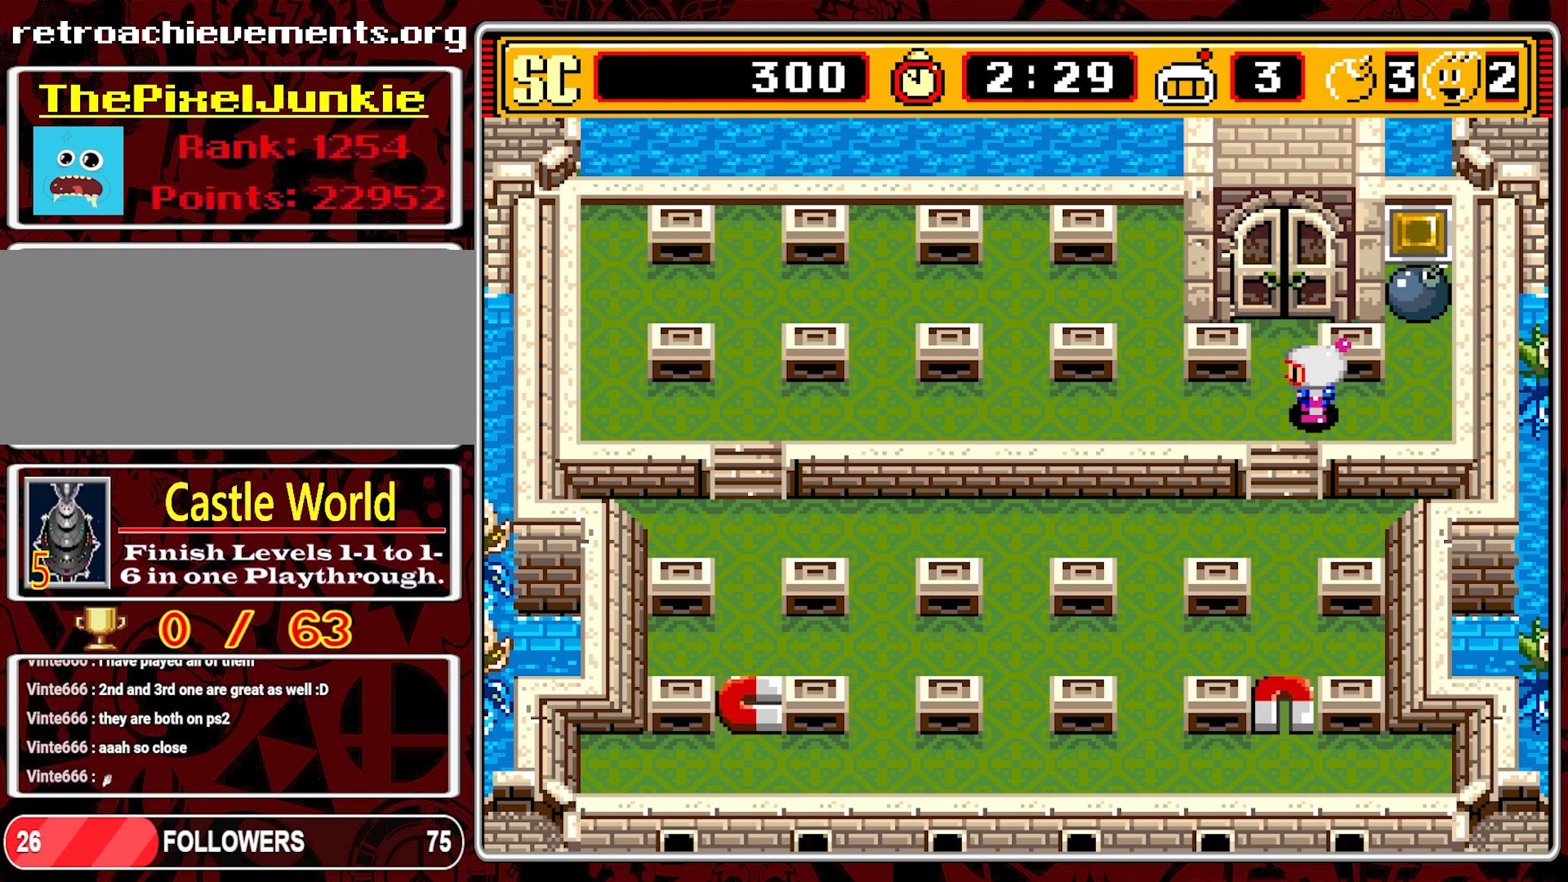
{"buttons": [], "events": []}
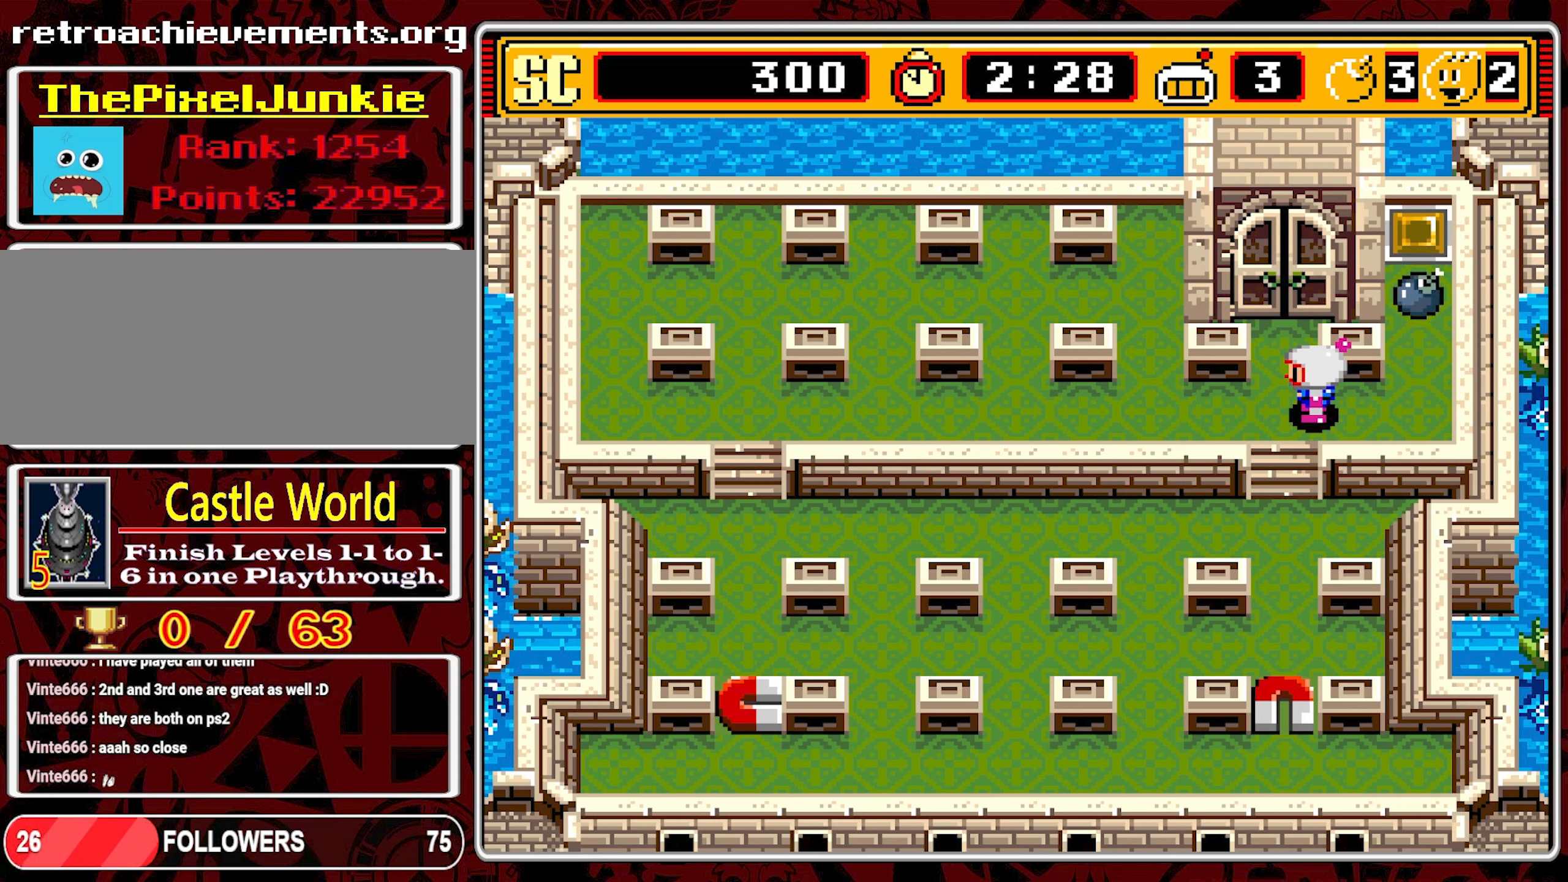
{"buttons": [], "events": []}
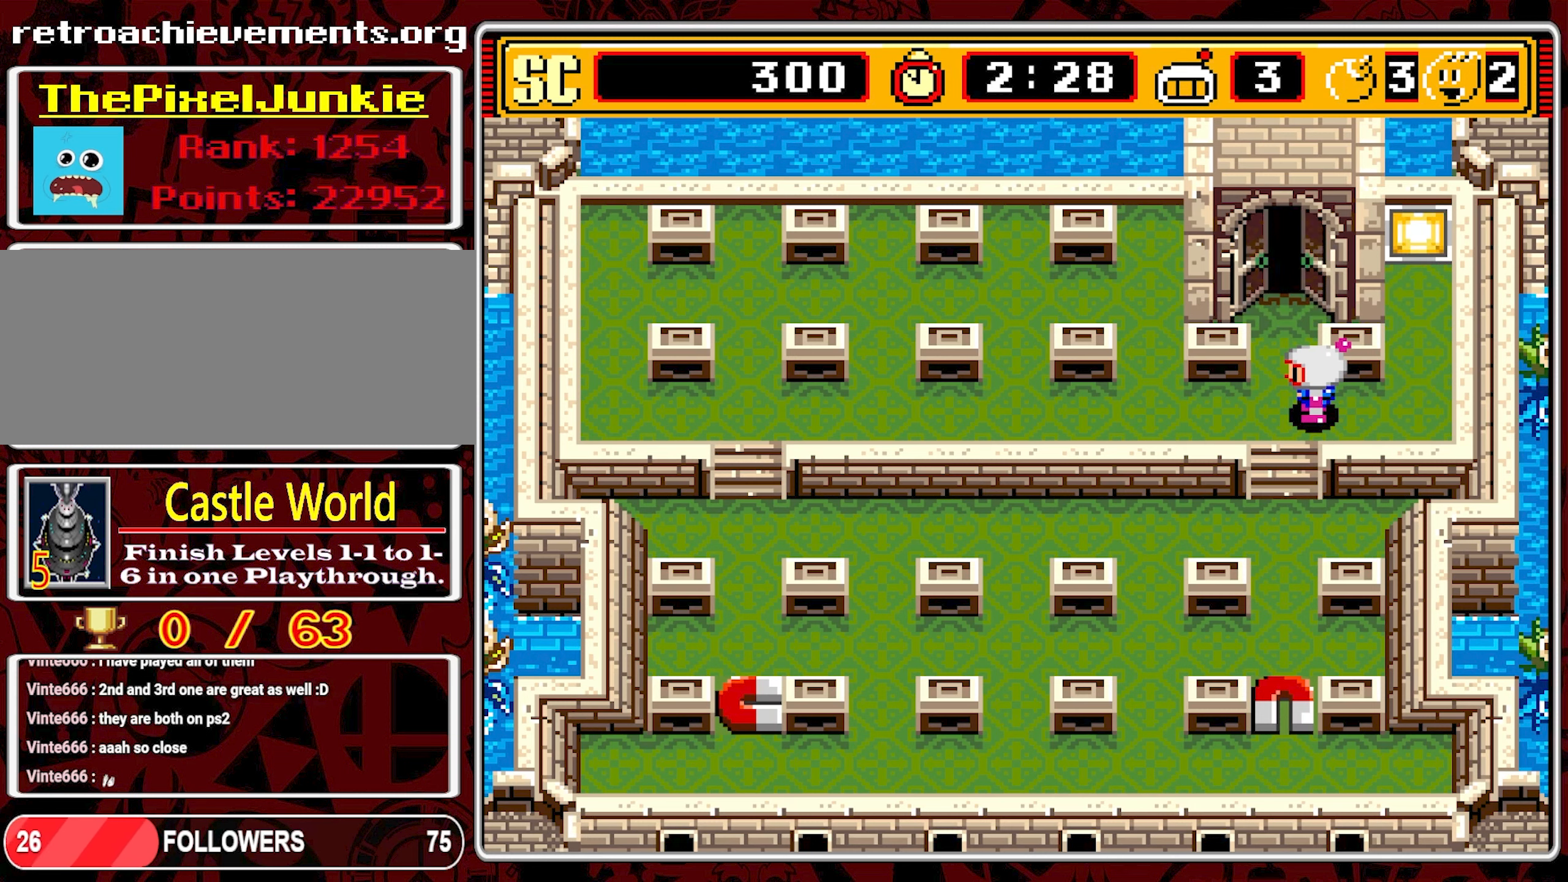
{"buttons": [], "events": []}
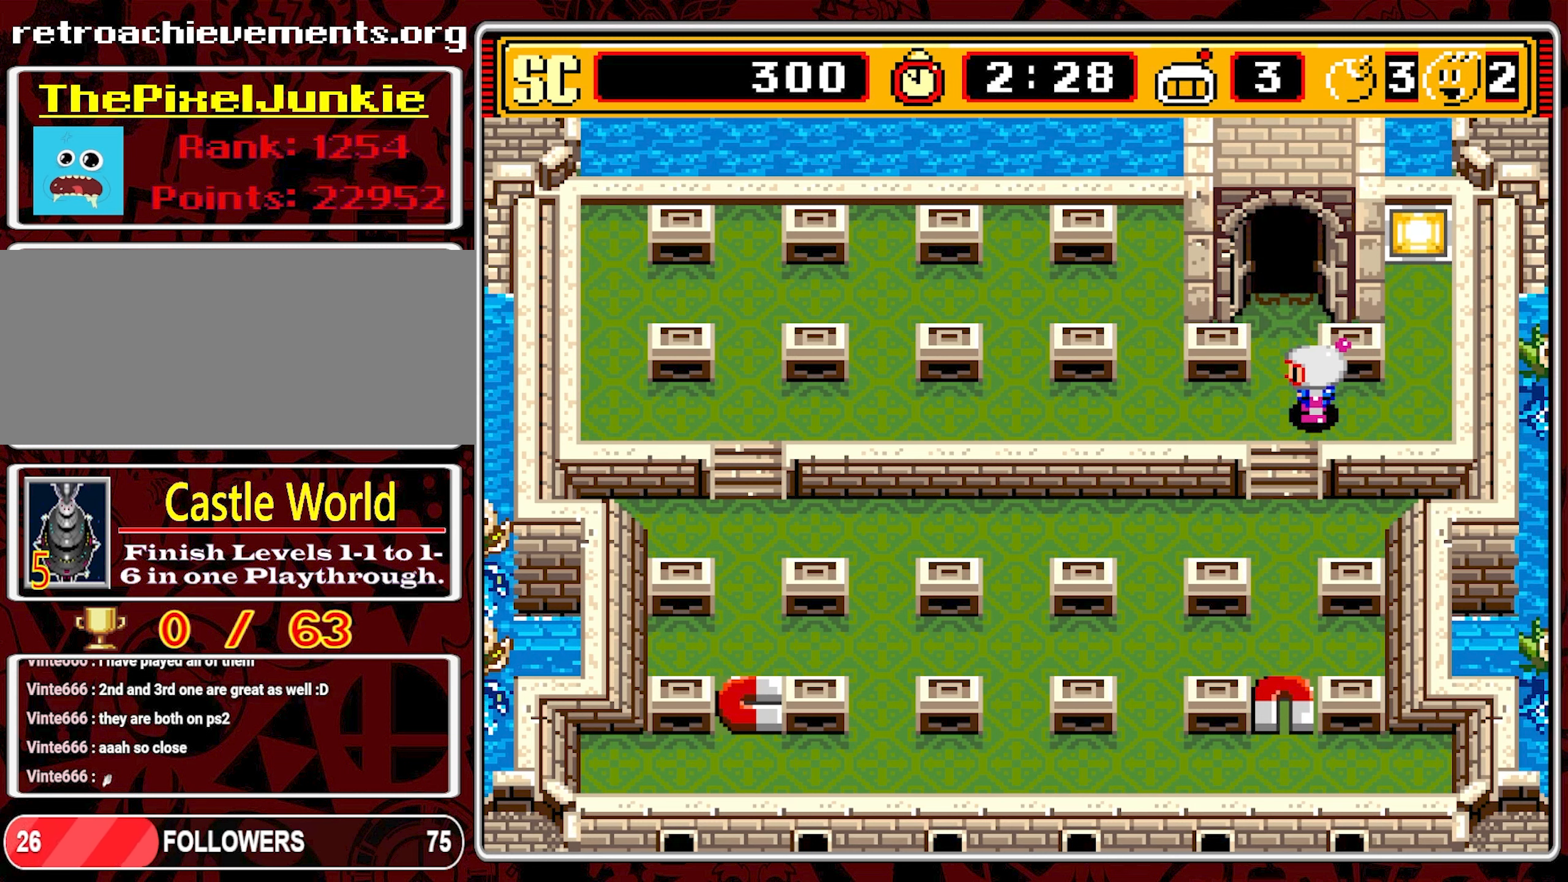
{"buttons": [], "events": []}
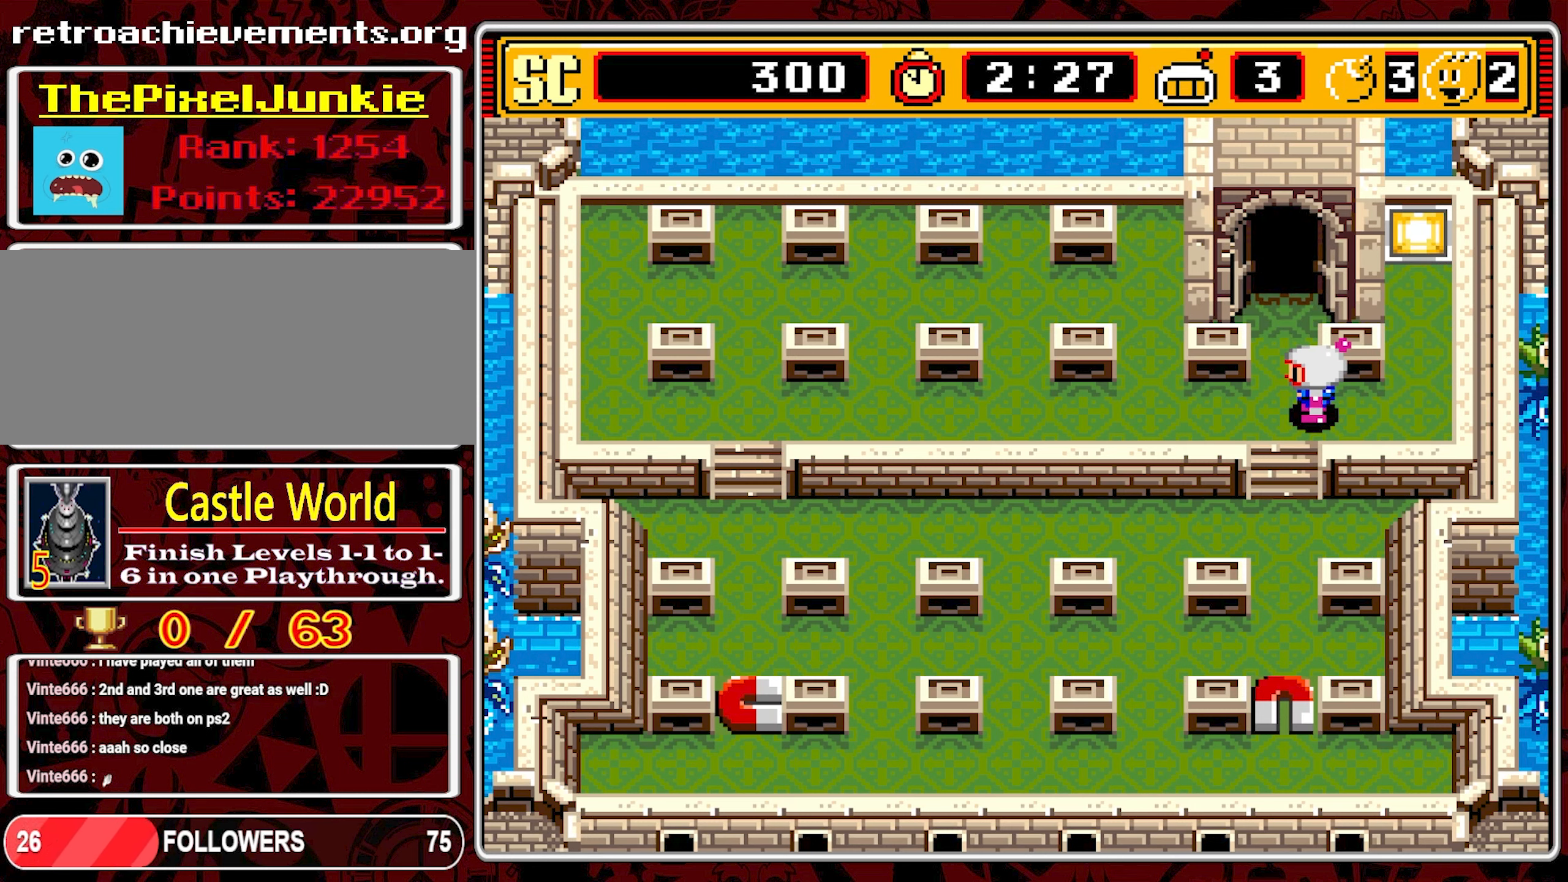
{"buttons": ["DPAD_UP"], "events": [[33, "DPAD_LEFT", "down"], [50, "DPAD_LEFT", "up"], [200, "DPAD_UP", "down"]]}
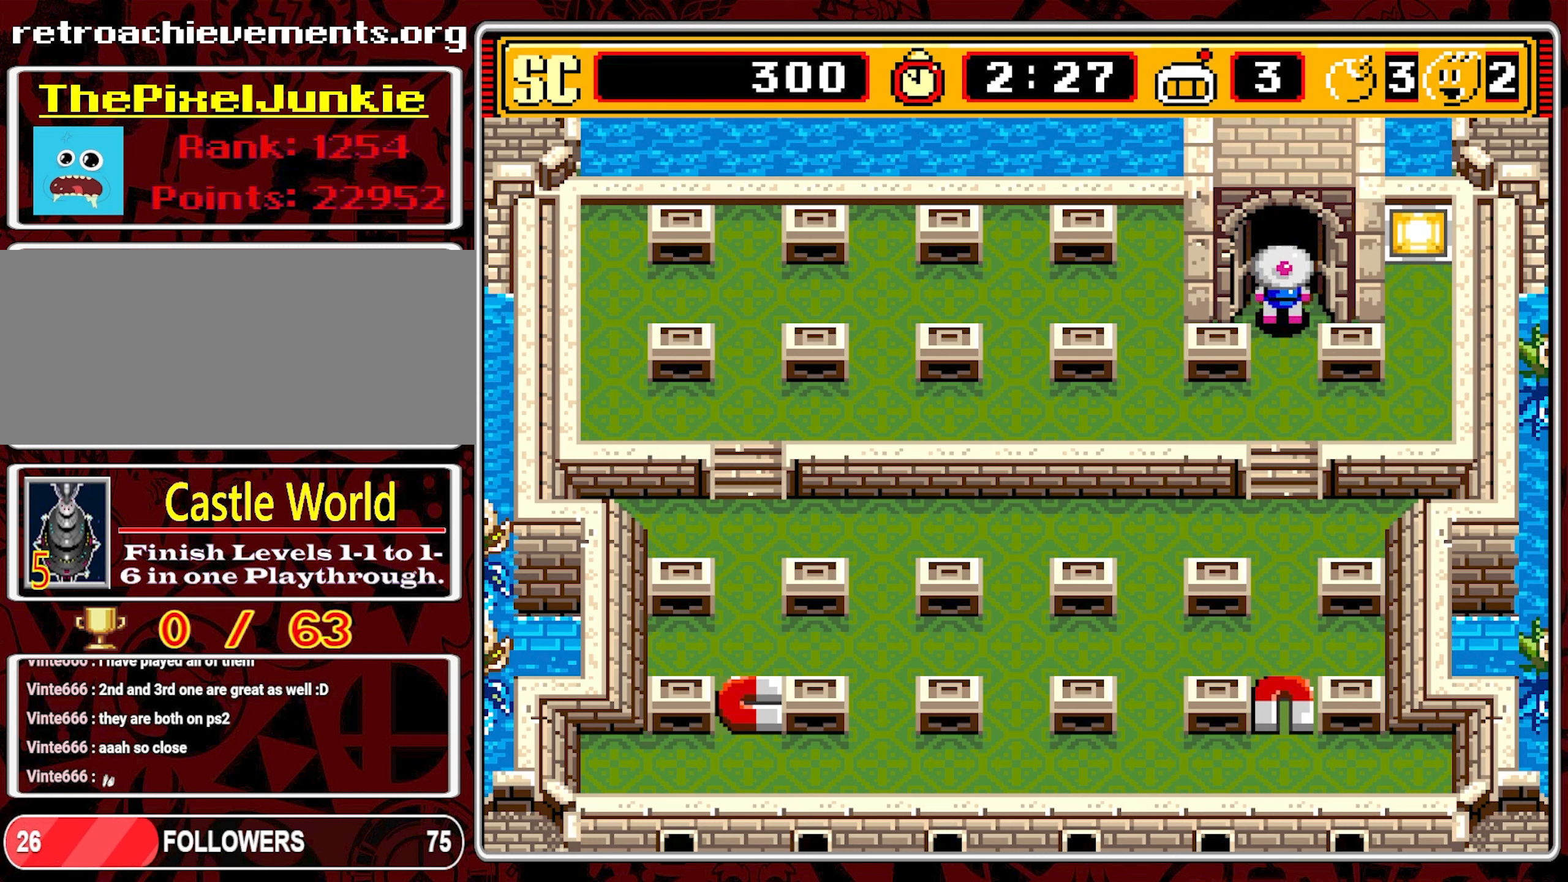
{"buttons": ["DPAD_UP"], "events": []}
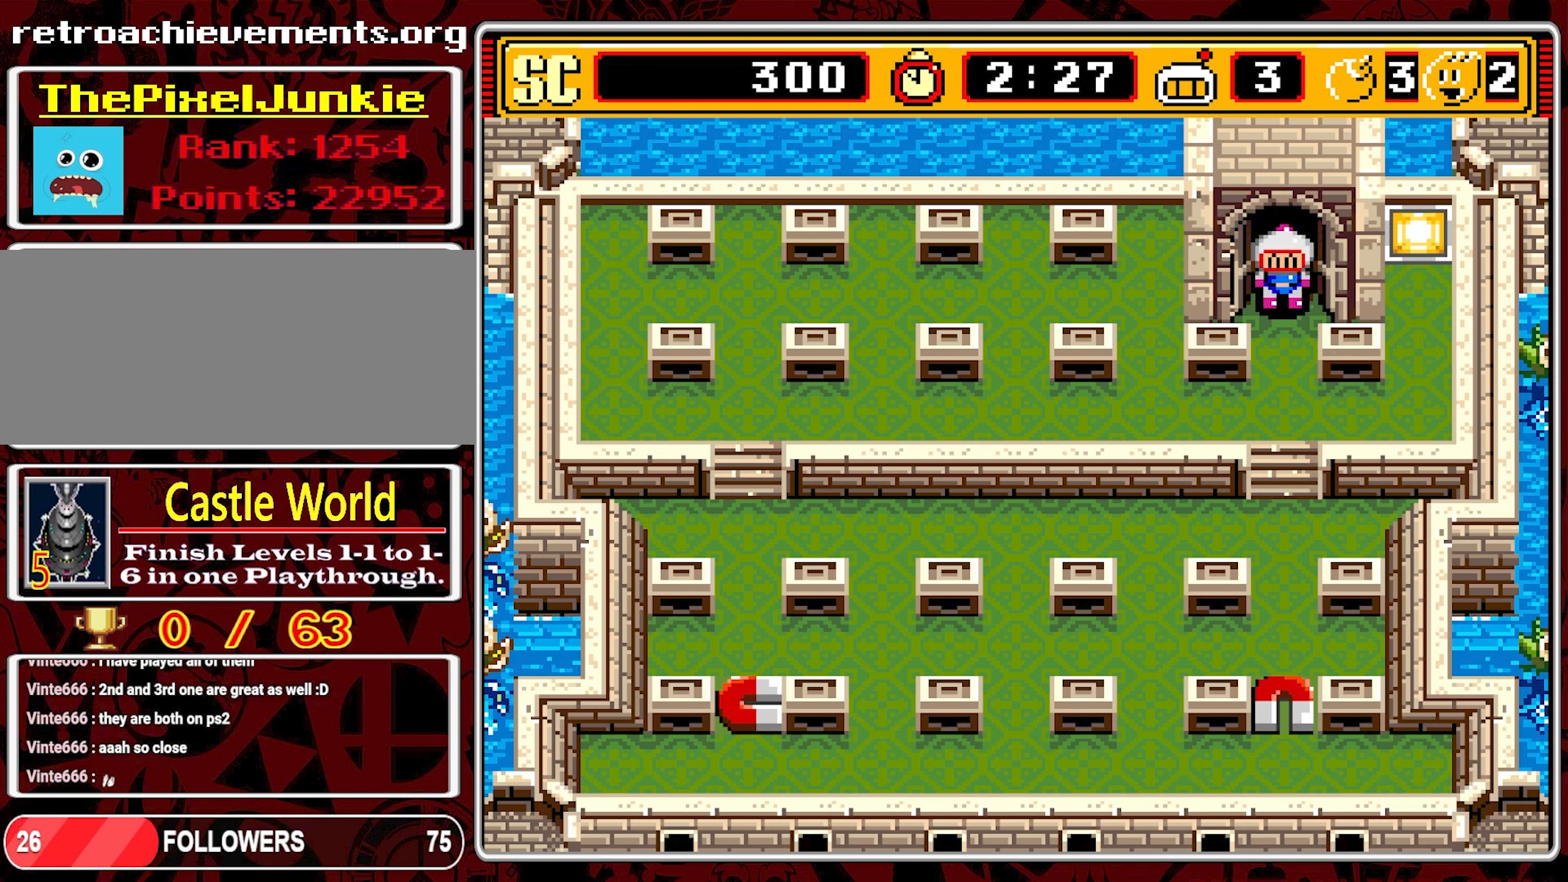
{"buttons": [], "events": [[116, "DPAD_UP", "up"]]}